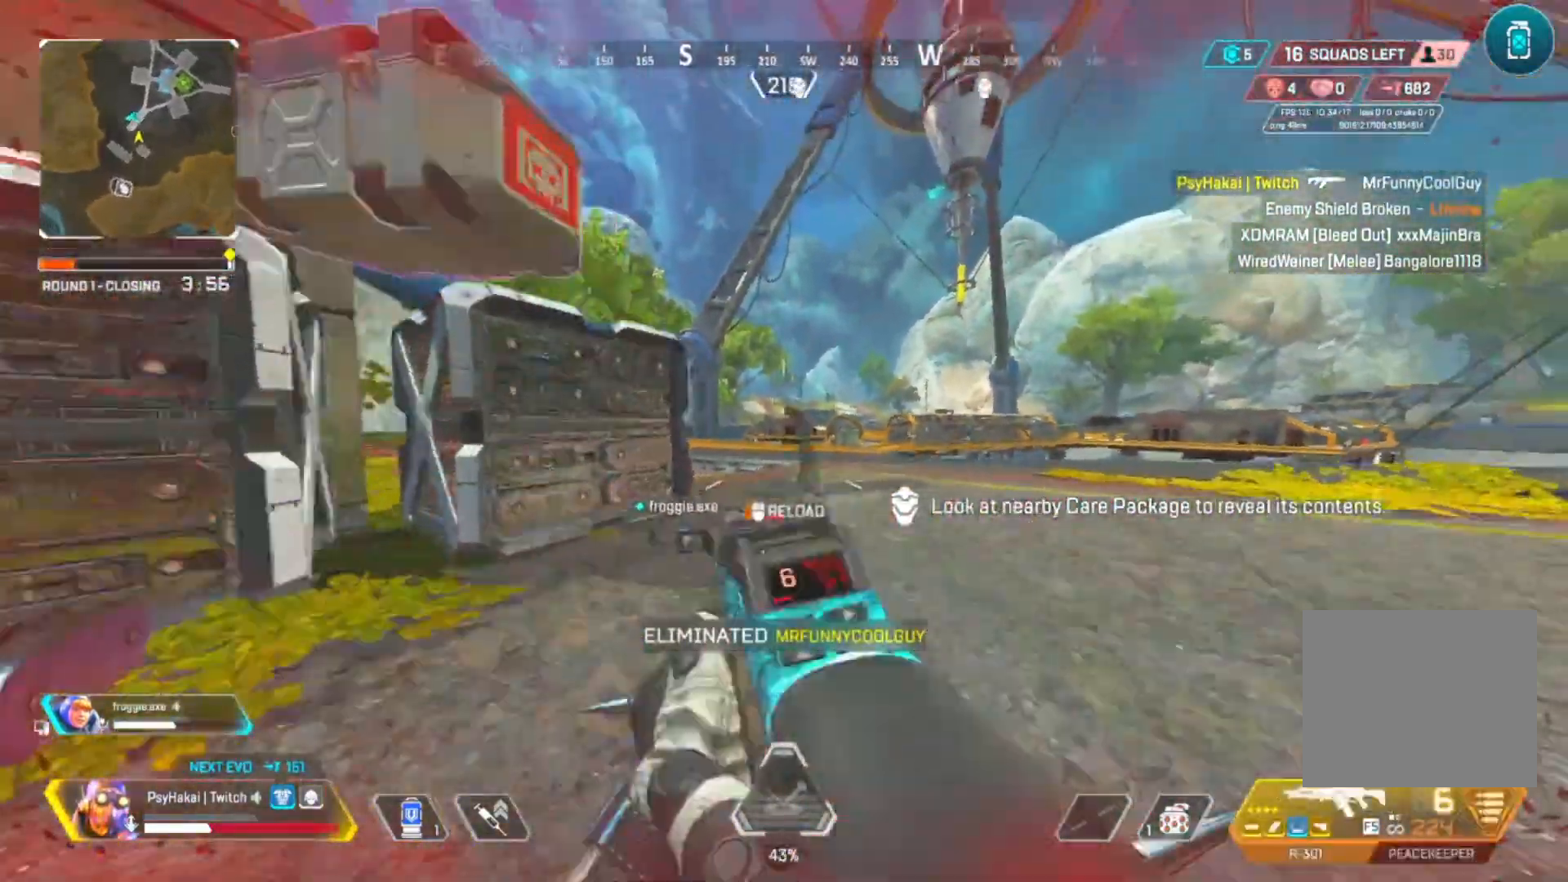
Gameplay with keyboard; each line is a JSON object with the keys held at the frame after it. "events" lists presses ("down") and releases ("up") of "1", "2", "3", "4", "5", "a", "alt", "c", "caps_lock", "ctrl", "d", "e", "f", "g", "q", "r", "s", "shift", "space", "t", "tab", "v", "w", "x" and "z" between this image and that frame as [ms after this image, input, new state], when the widget could be followed in between. No other keys are recorded. Mouse input is not recorded.
{"keys": ["e"], "events": [[117, "shift", "up"], [233, "d", "down"], [333, "d", "up"], [400, "e", "down"], [400, "w", "up"]]}
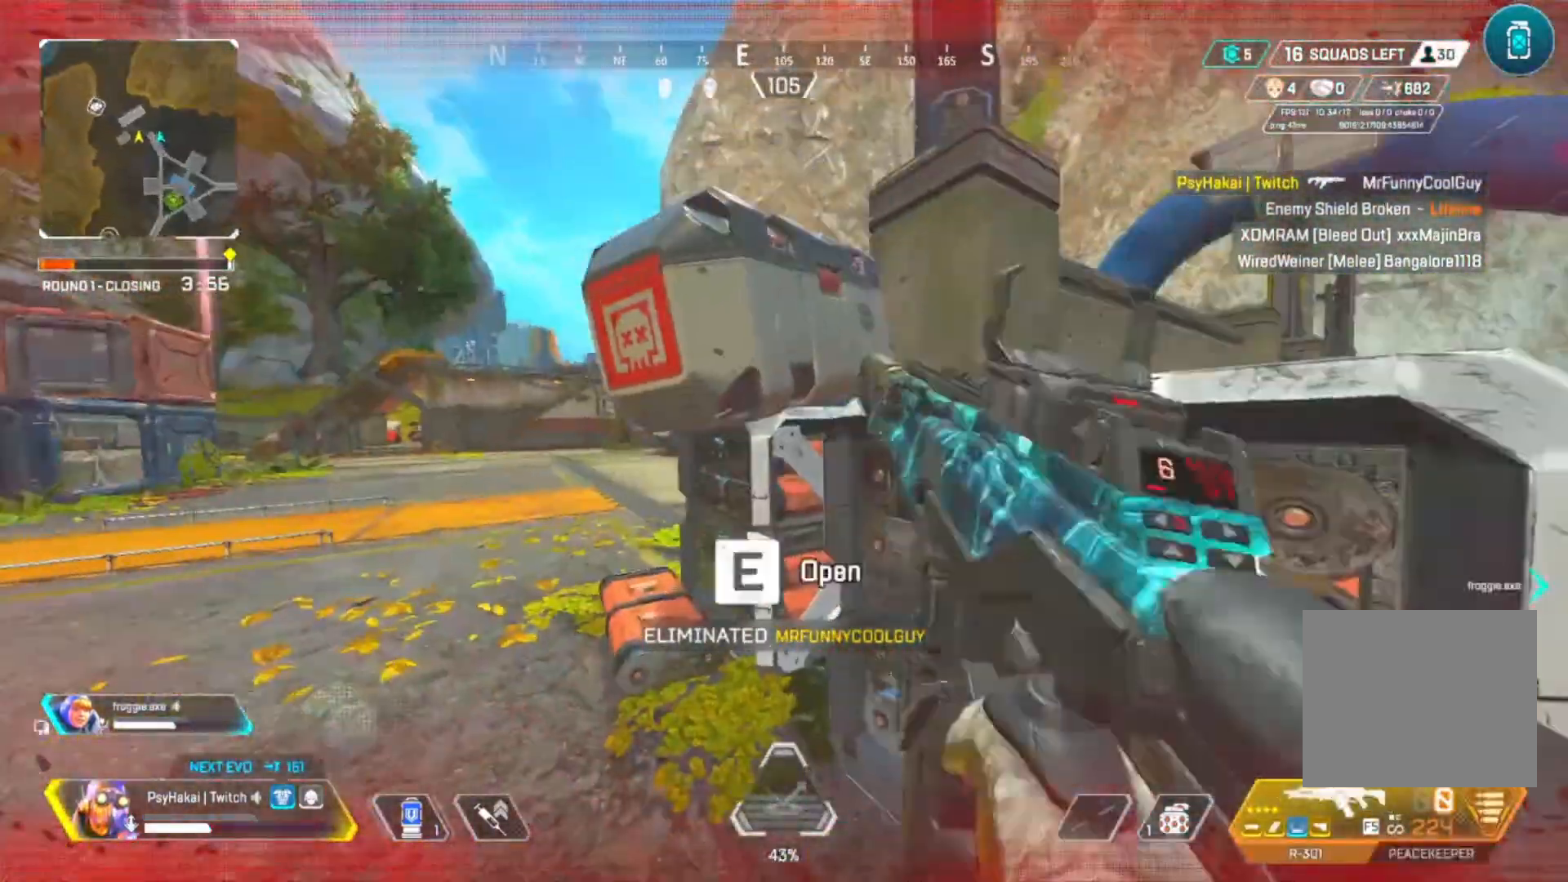
{"keys": ["d", "shift"], "events": [[317, "e", "up"], [367, "shift", "down"], [467, "d", "down"]]}
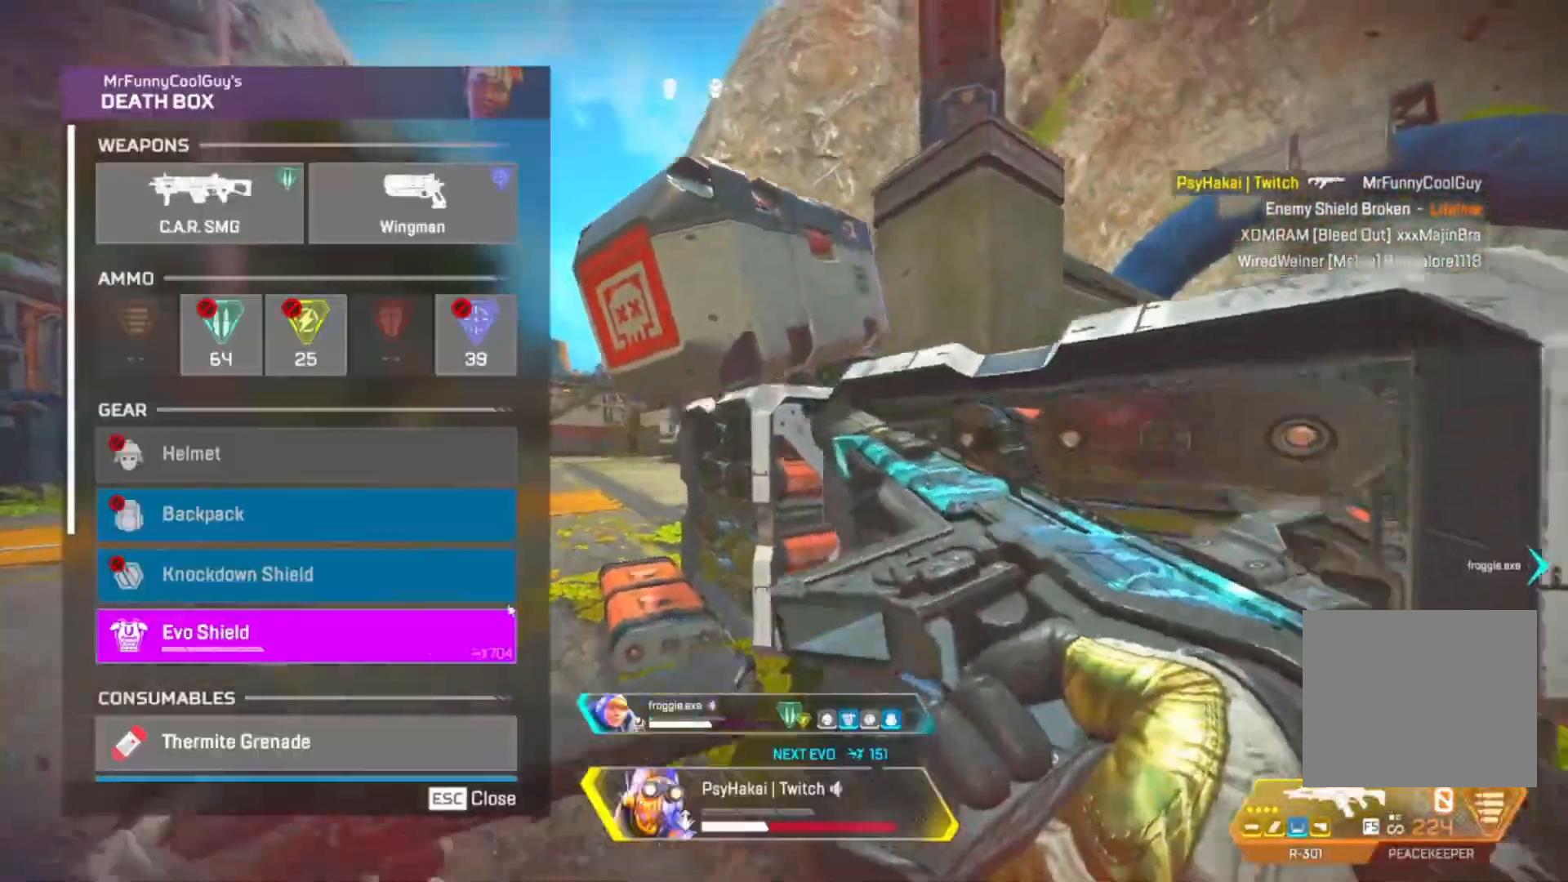
{"keys": ["a", "w"], "events": [[100, "w", "down"], [250, "shift", "up"], [250, "w", "up"], [333, "a", "down"], [383, "d", "up"], [483, "w", "down"]]}
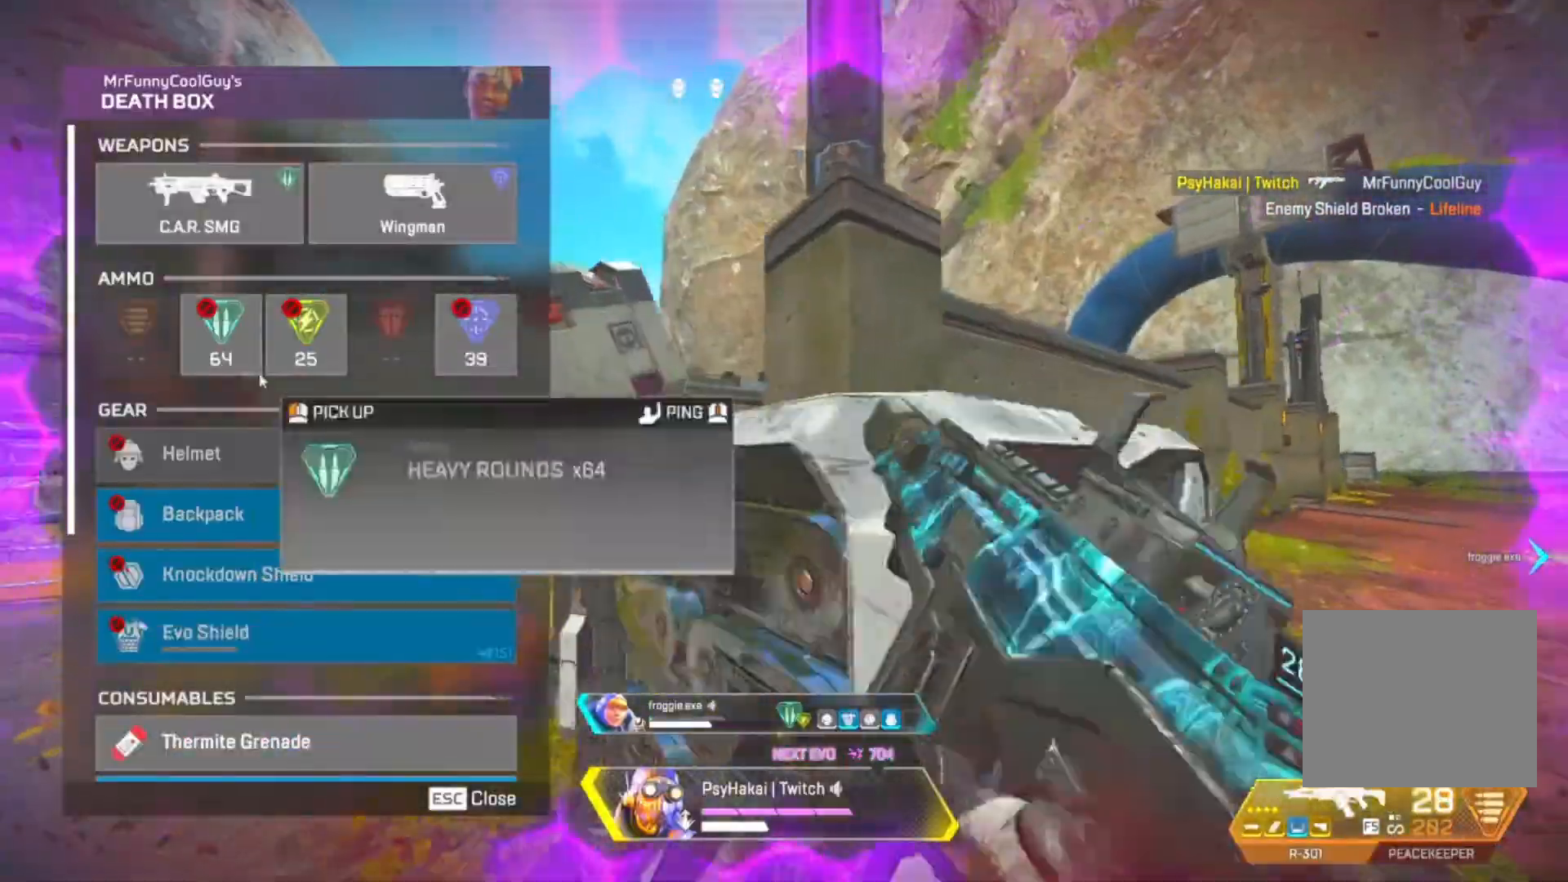
{"keys": ["a"], "events": [[67, "a", "up"], [67, "d", "down"], [117, "w", "up"], [217, "a", "down"], [217, "d", "up"], [350, "a", "up"], [400, "a", "down"]]}
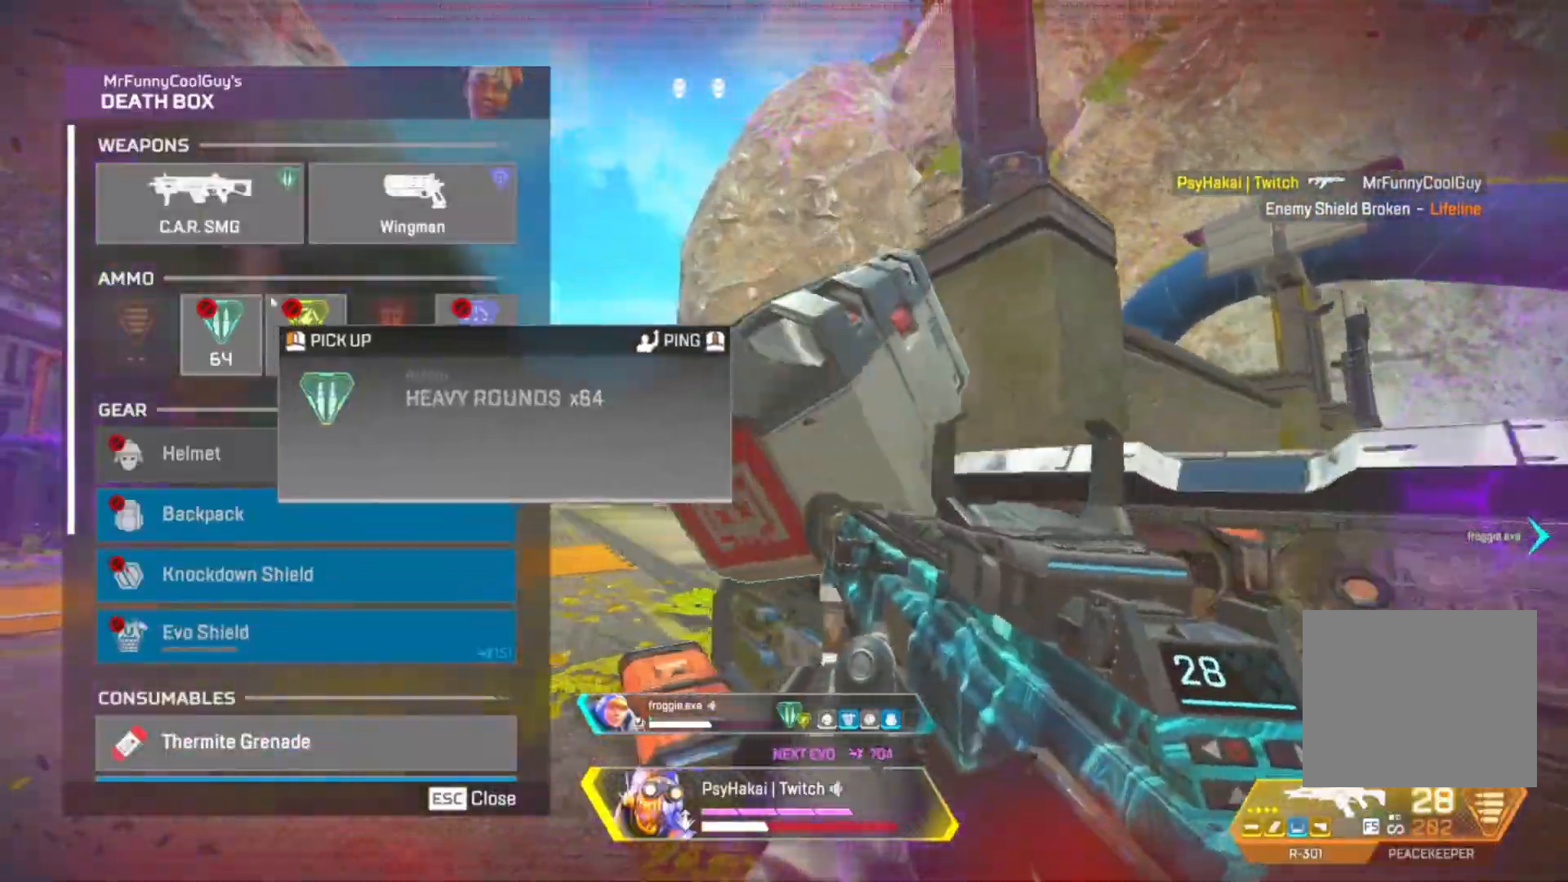
{"keys": [], "events": [[33, "a", "up"], [33, "d", "down"], [233, "d", "up"]]}
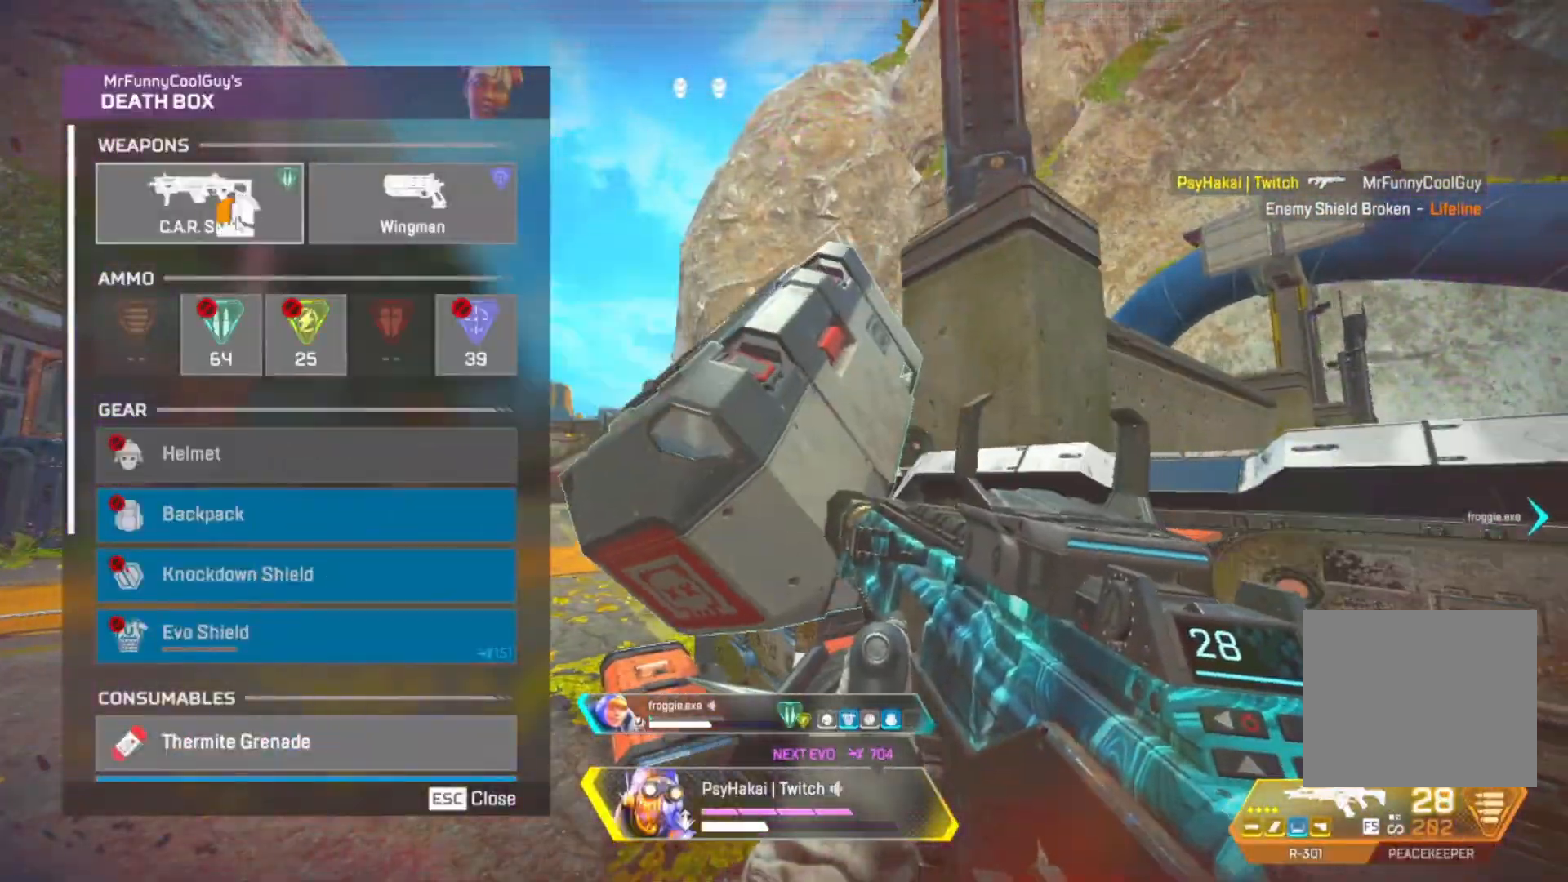
{"keys": [], "events": []}
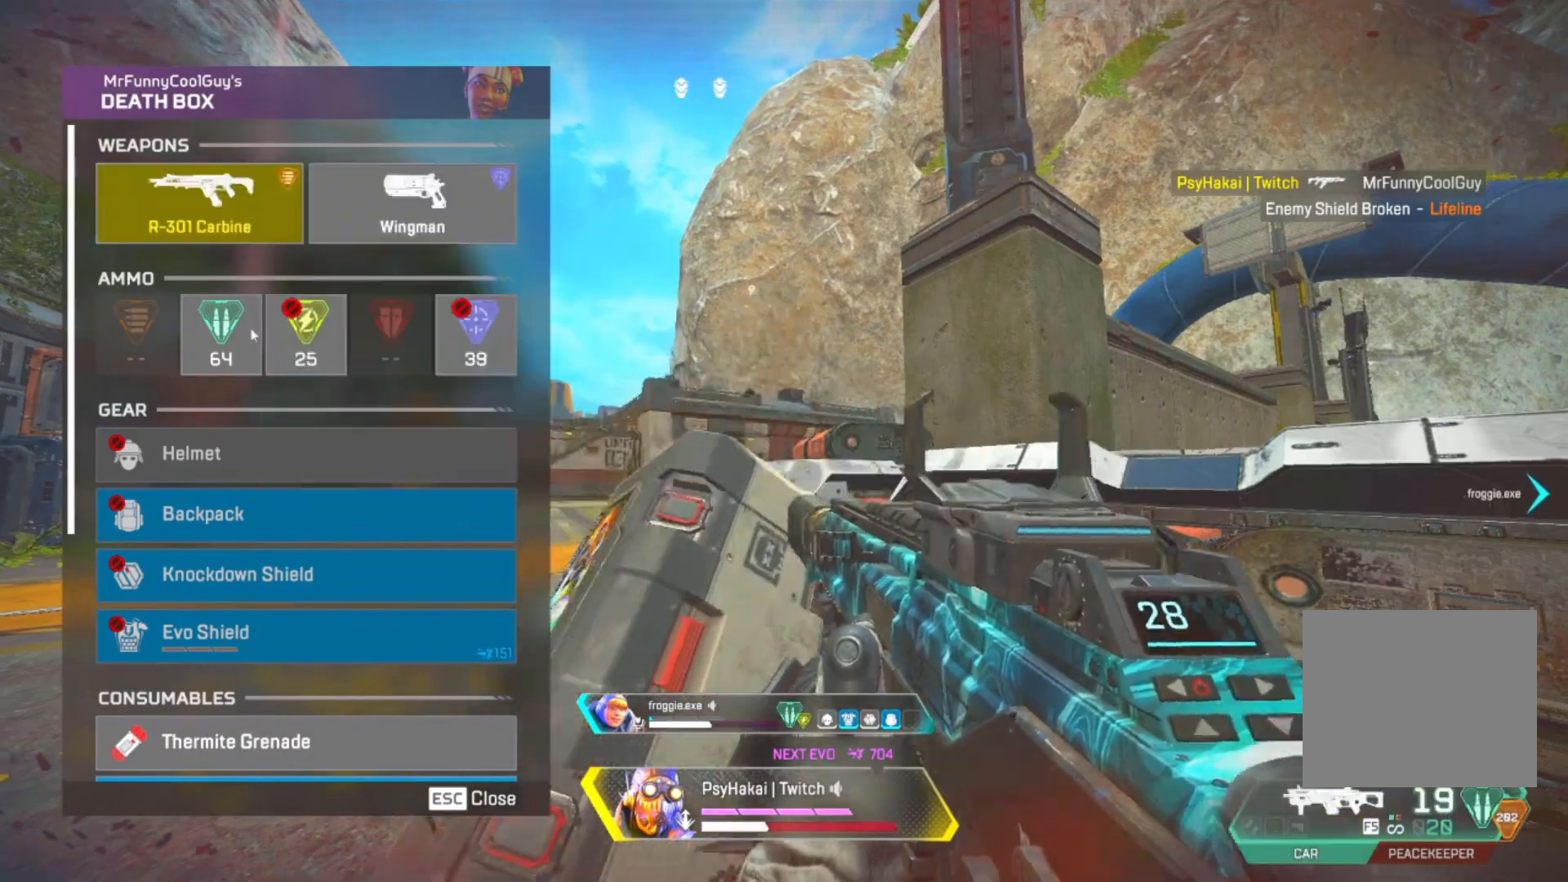
{"keys": [], "events": []}
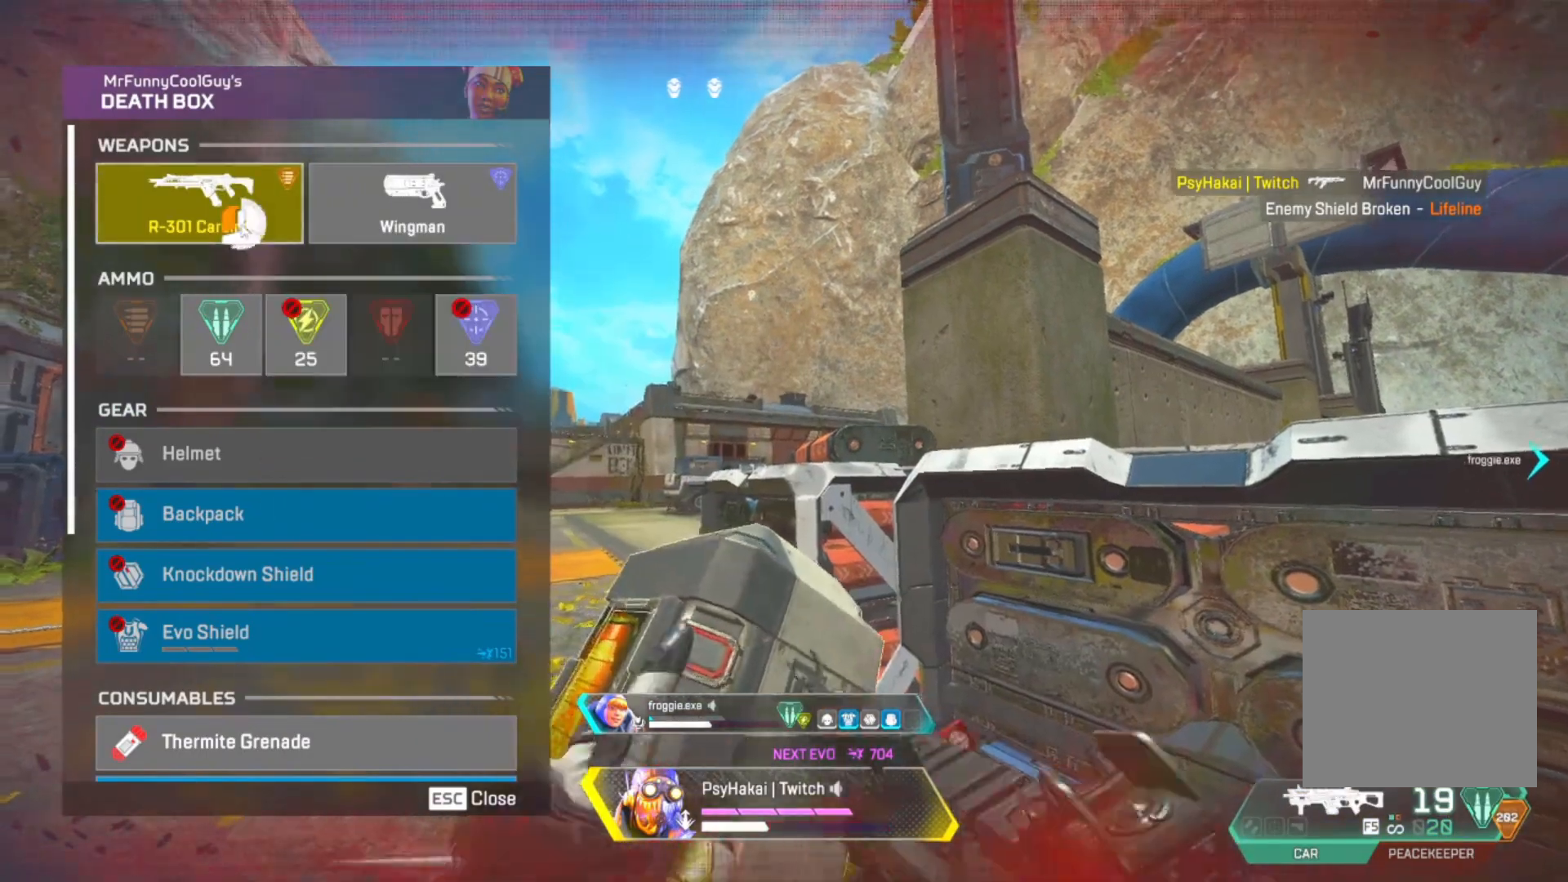
{"keys": ["a", "shift"], "events": [[233, "a", "down"], [233, "s", "down"], [283, "shift", "down"], [333, "a", "up"], [367, "s", "up"], [467, "a", "down"]]}
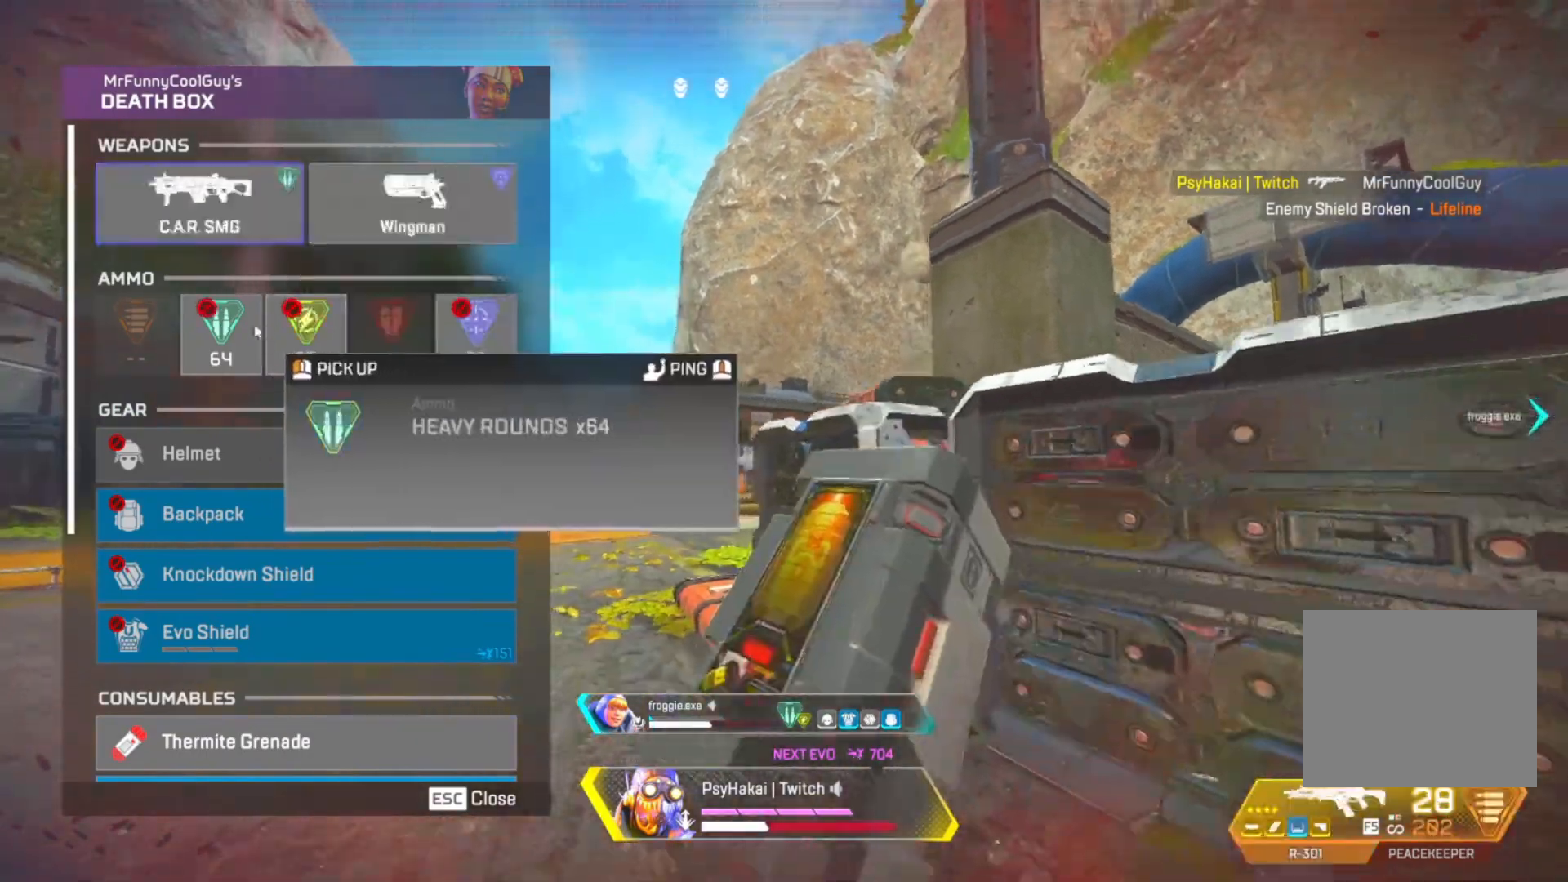
{"keys": ["d", "shift", "w"], "events": [[150, "a", "up"], [250, "d", "down"], [333, "a", "down"], [433, "w", "down"], [483, "a", "up"]]}
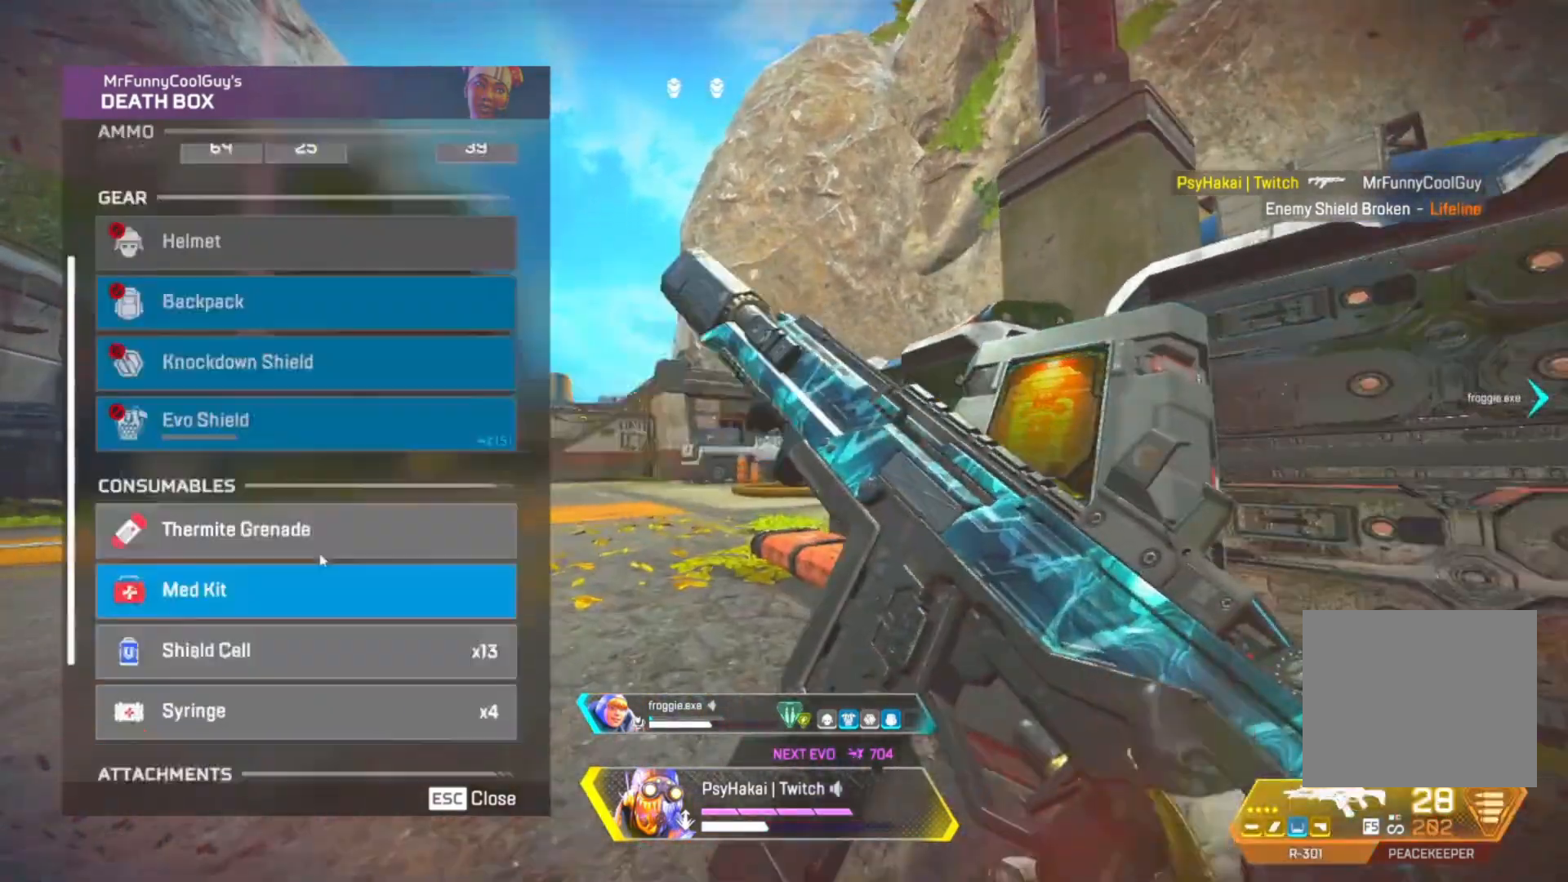
{"keys": ["w"], "events": [[33, "w", "up"], [83, "a", "down"], [83, "d", "up"], [117, "a", "up"], [117, "shift", "up"], [117, "w", "down"]]}
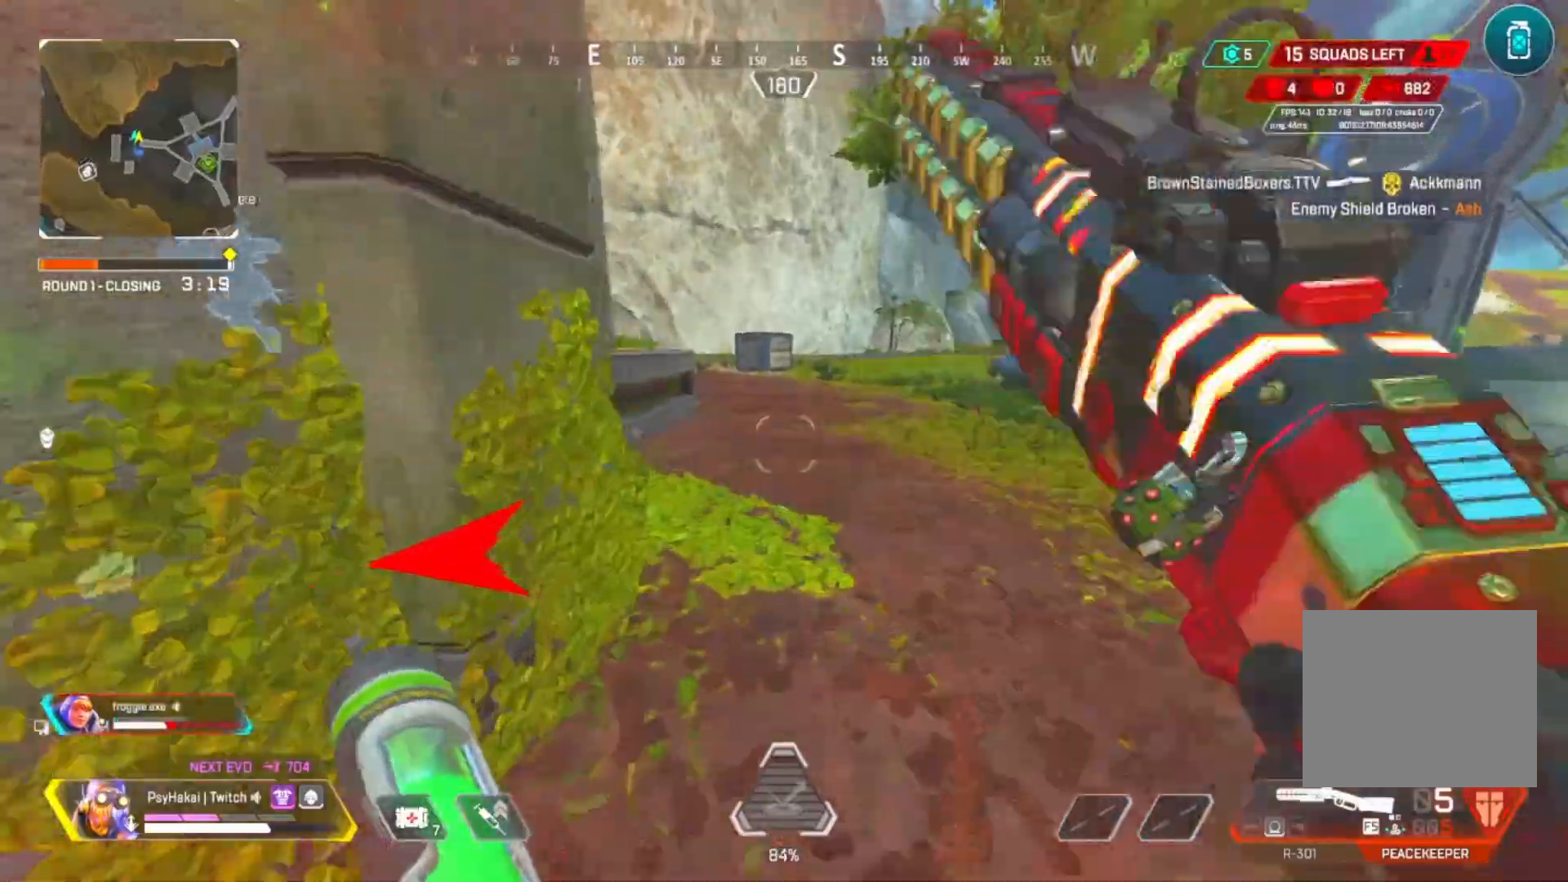
{"keys": ["d", "w"], "events": [[117, "d", "down"]]}
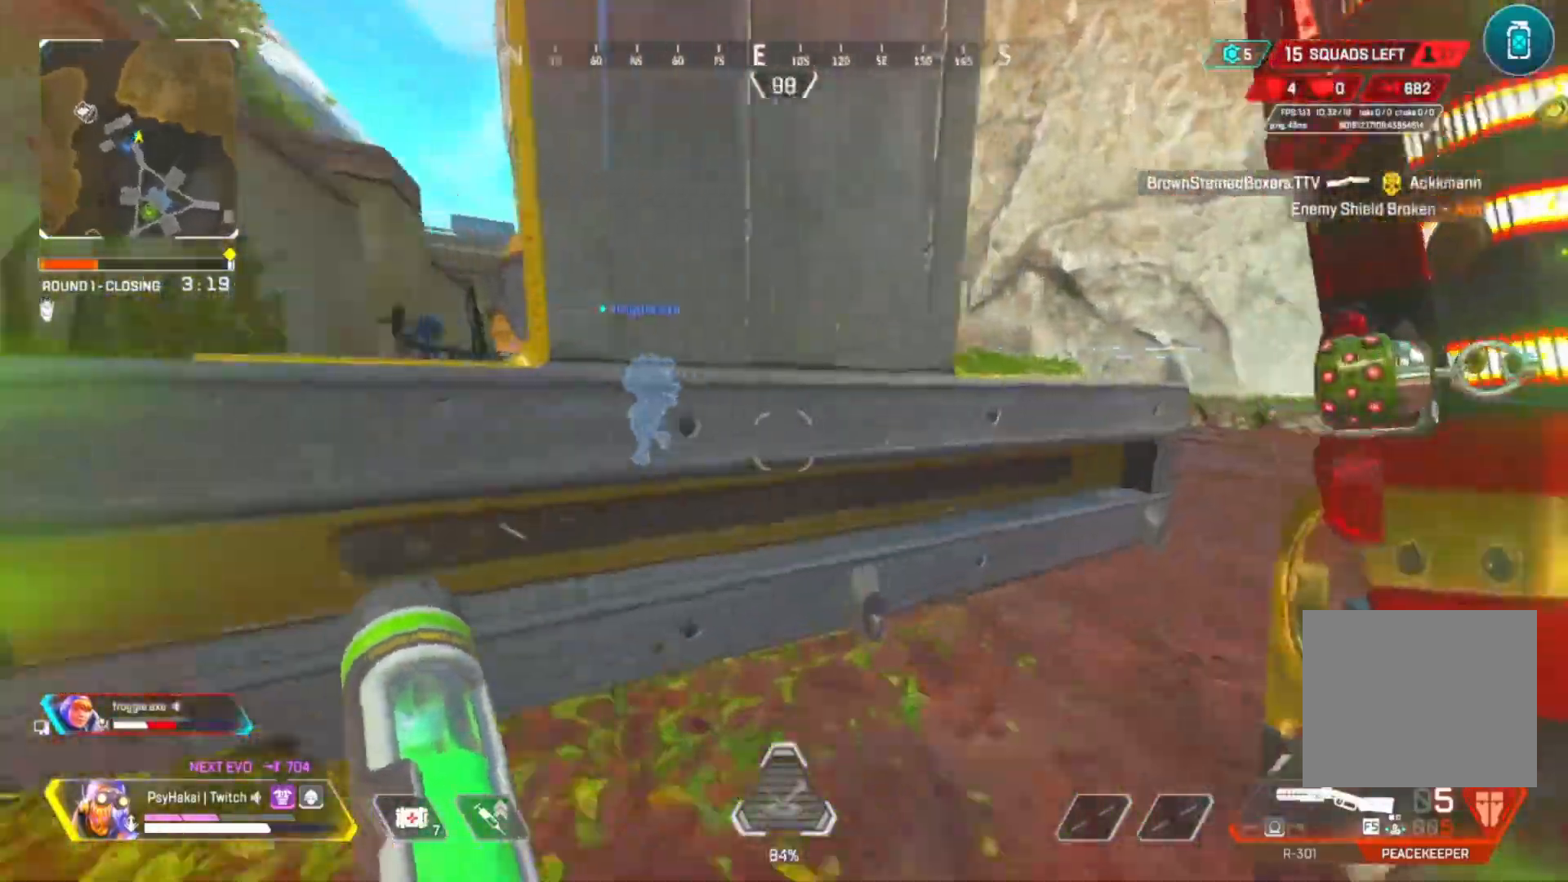
{"keys": ["w"], "events": [[317, "w", "up"], [367, "d", "up"], [500, "w", "down"]]}
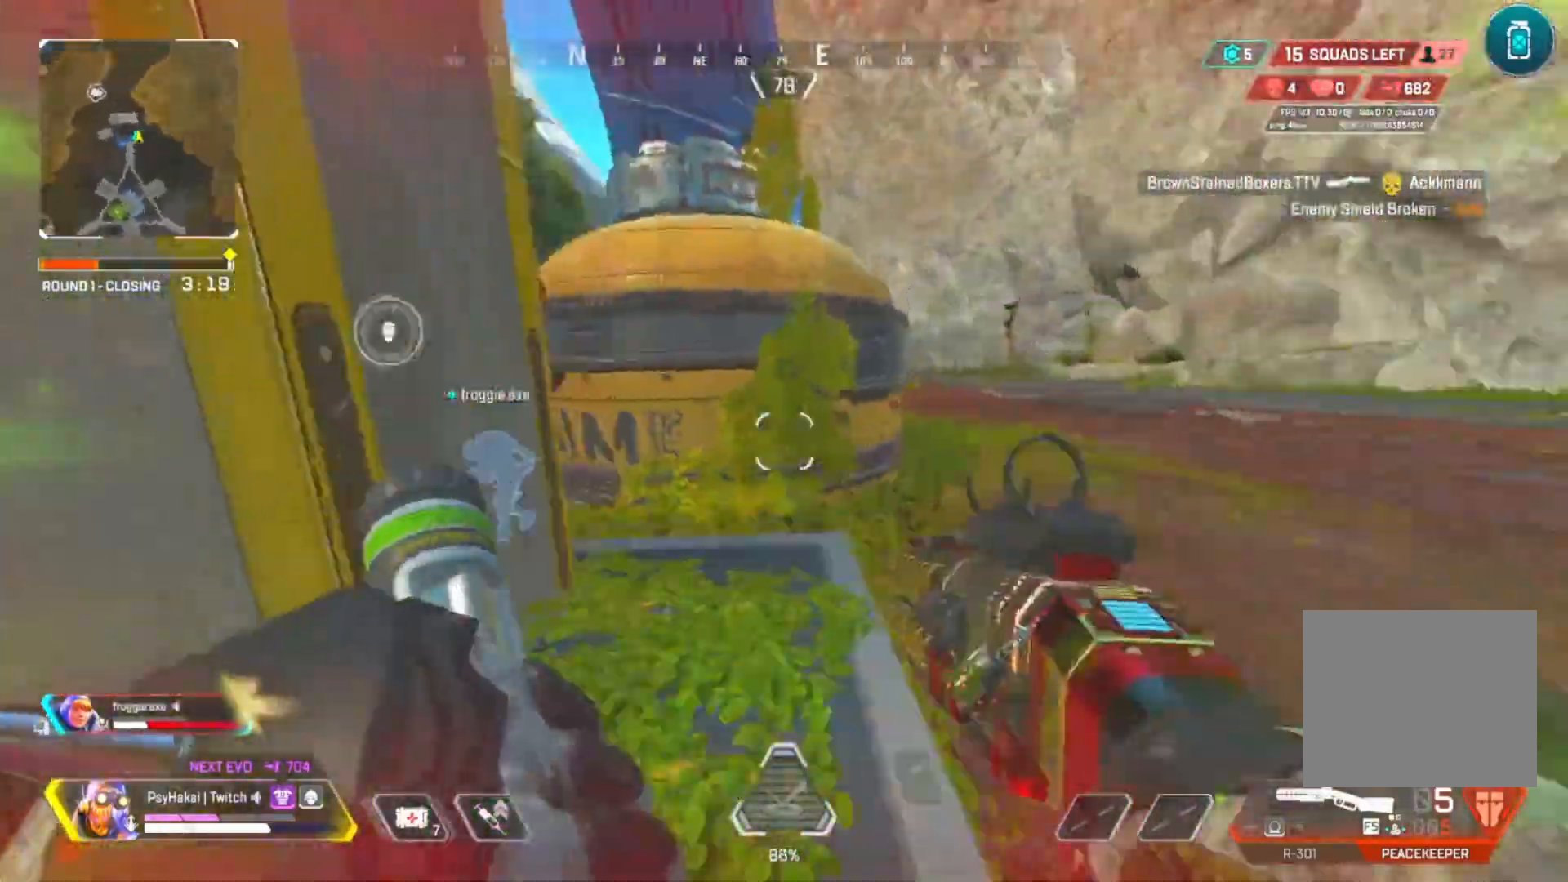
{"keys": [], "events": [[433, "w", "up"]]}
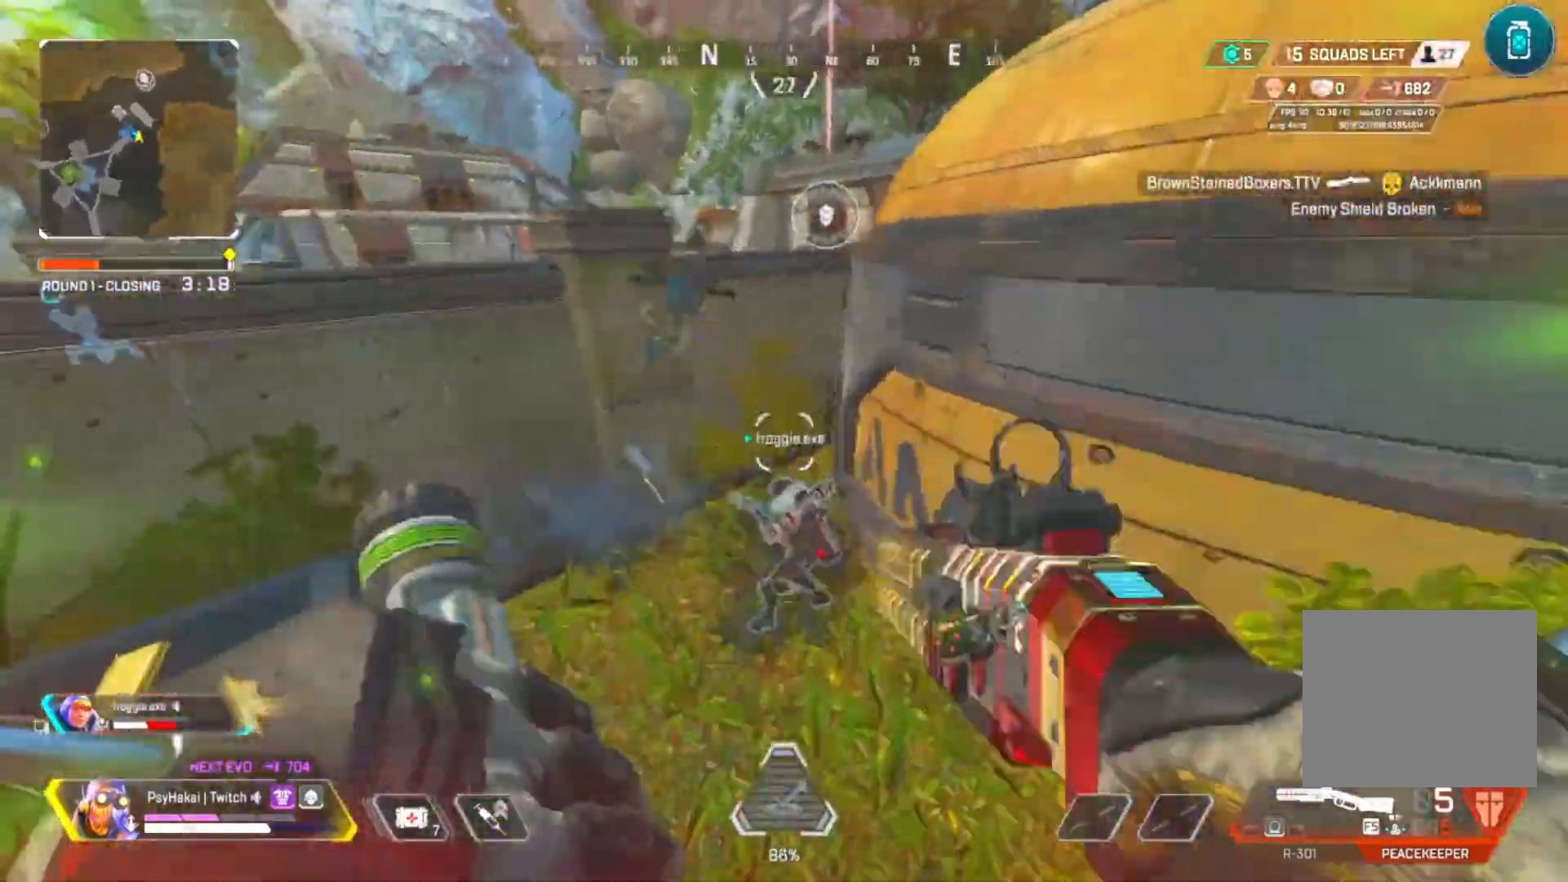
{"keys": ["a"], "events": [[300, "a", "down"]]}
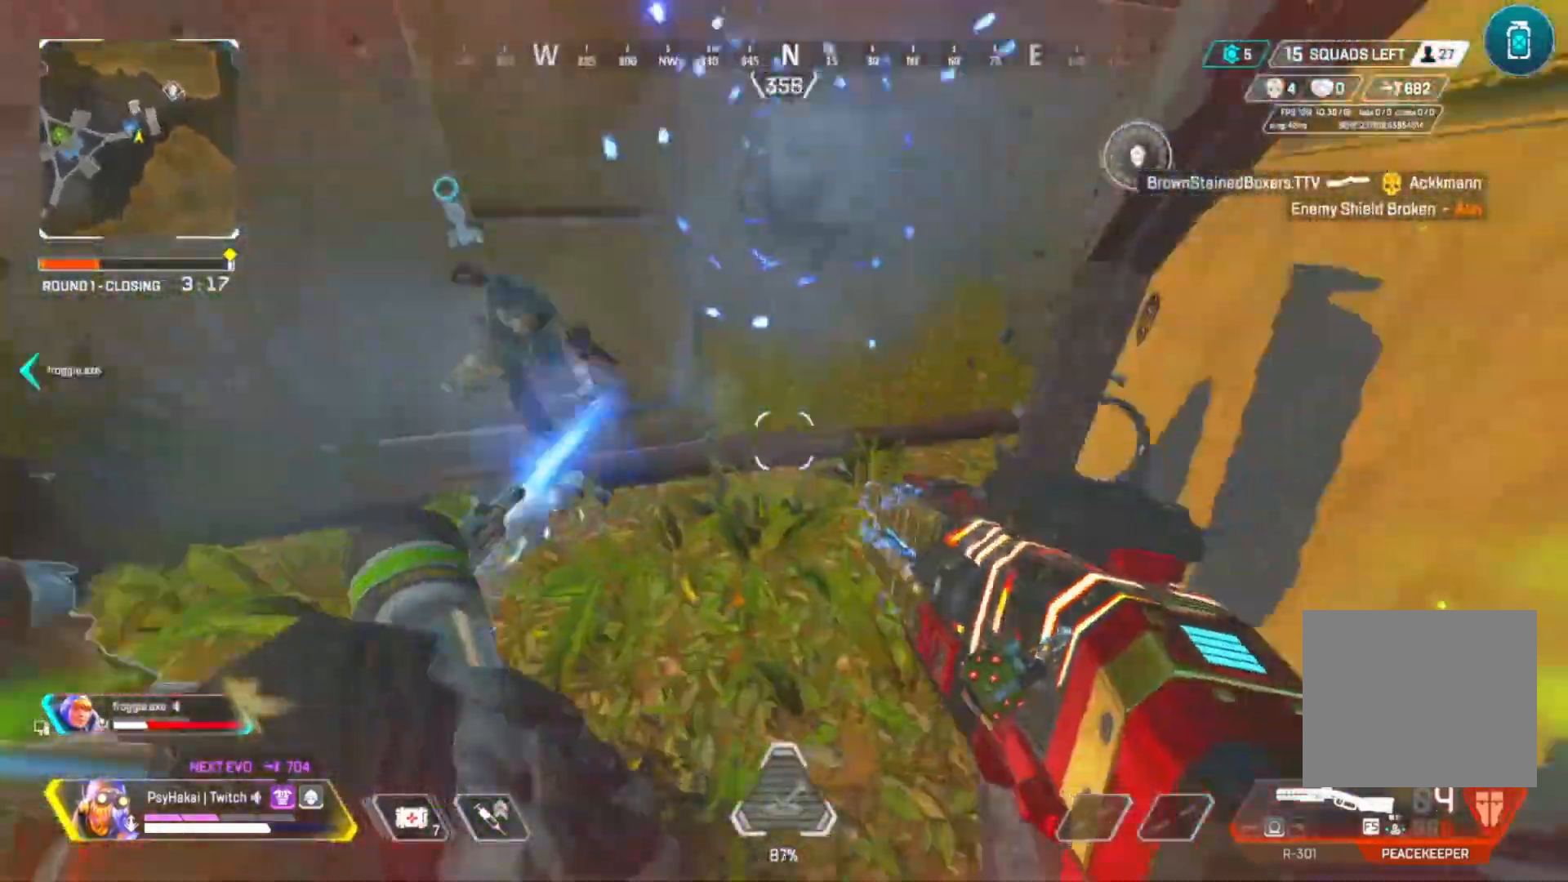
{"keys": ["s"], "events": [[150, "s", "down"], [233, "a", "up"]]}
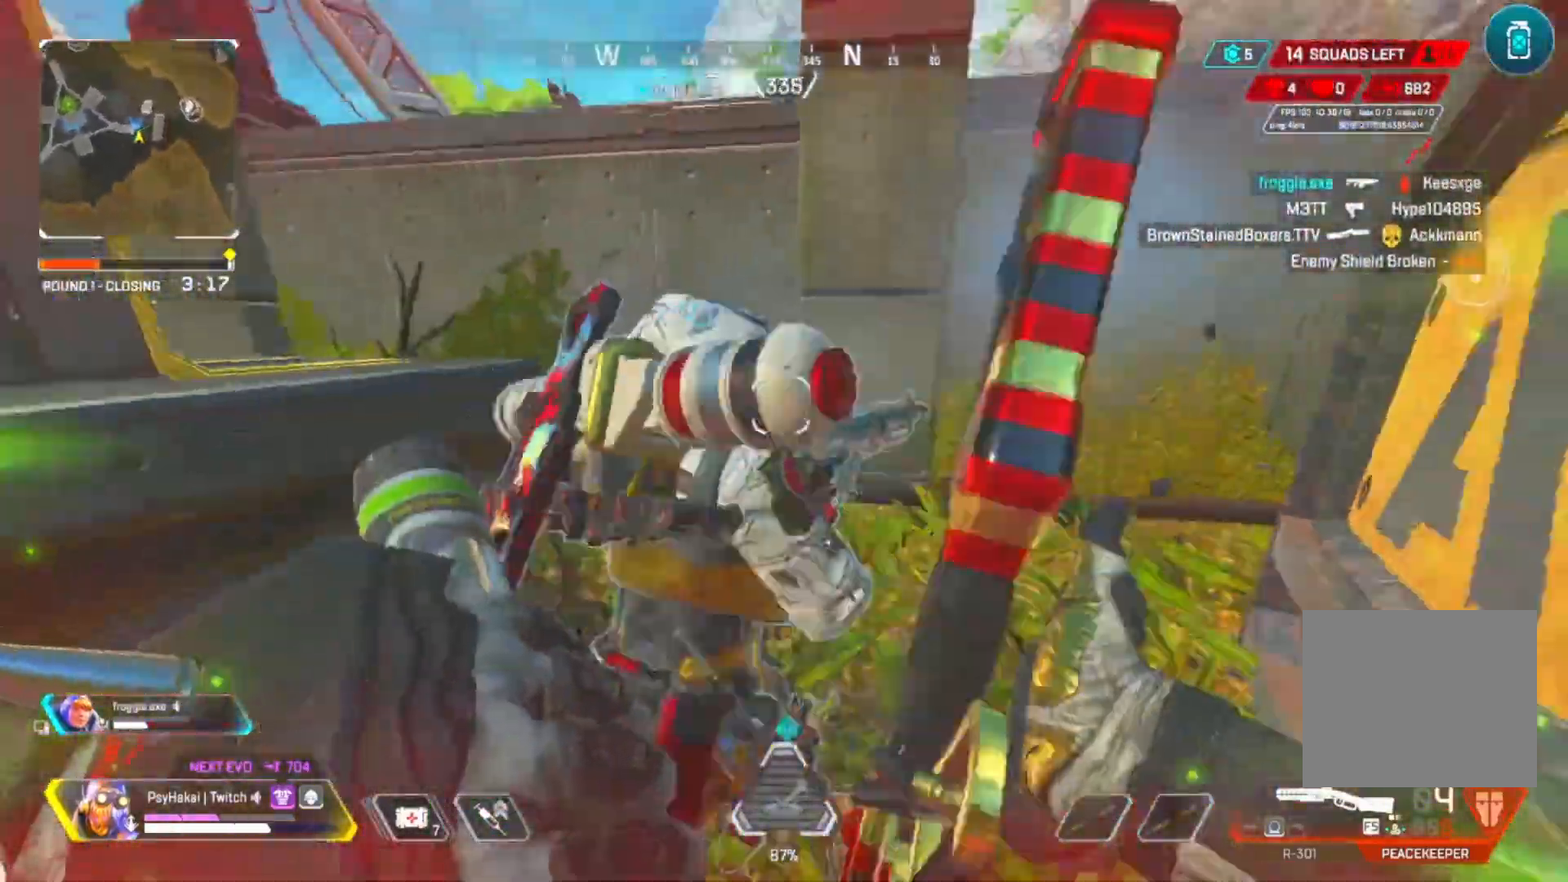
{"keys": ["a"], "events": [[233, "a", "down"], [283, "s", "up"]]}
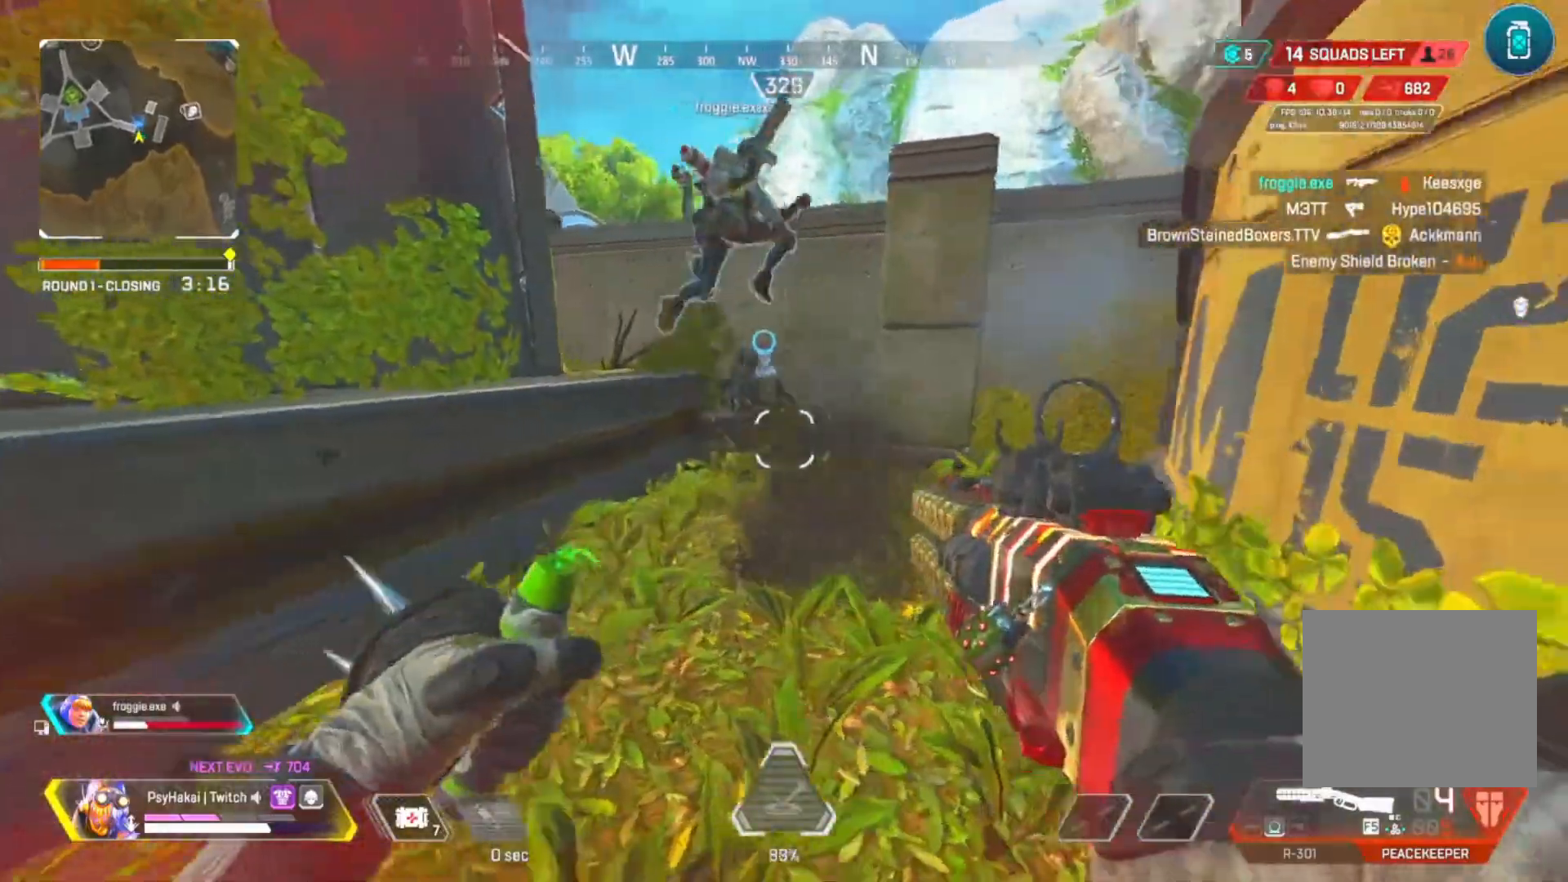
{"keys": ["a"], "events": [[217, "a", "up"], [450, "a", "down"]]}
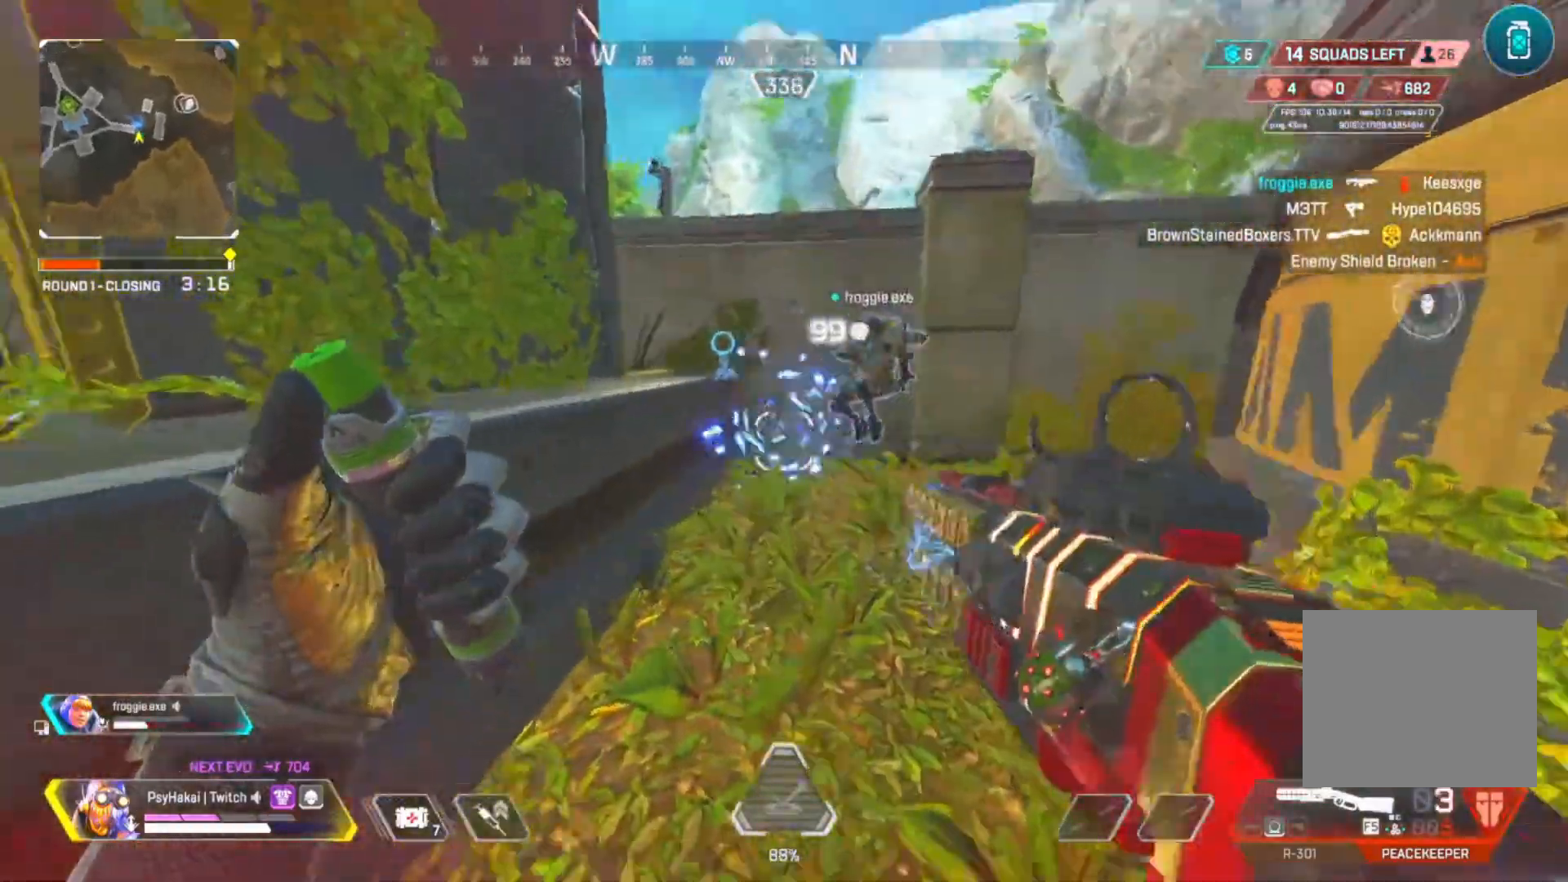
{"keys": ["a", "w"], "events": [[183, "w", "down"]]}
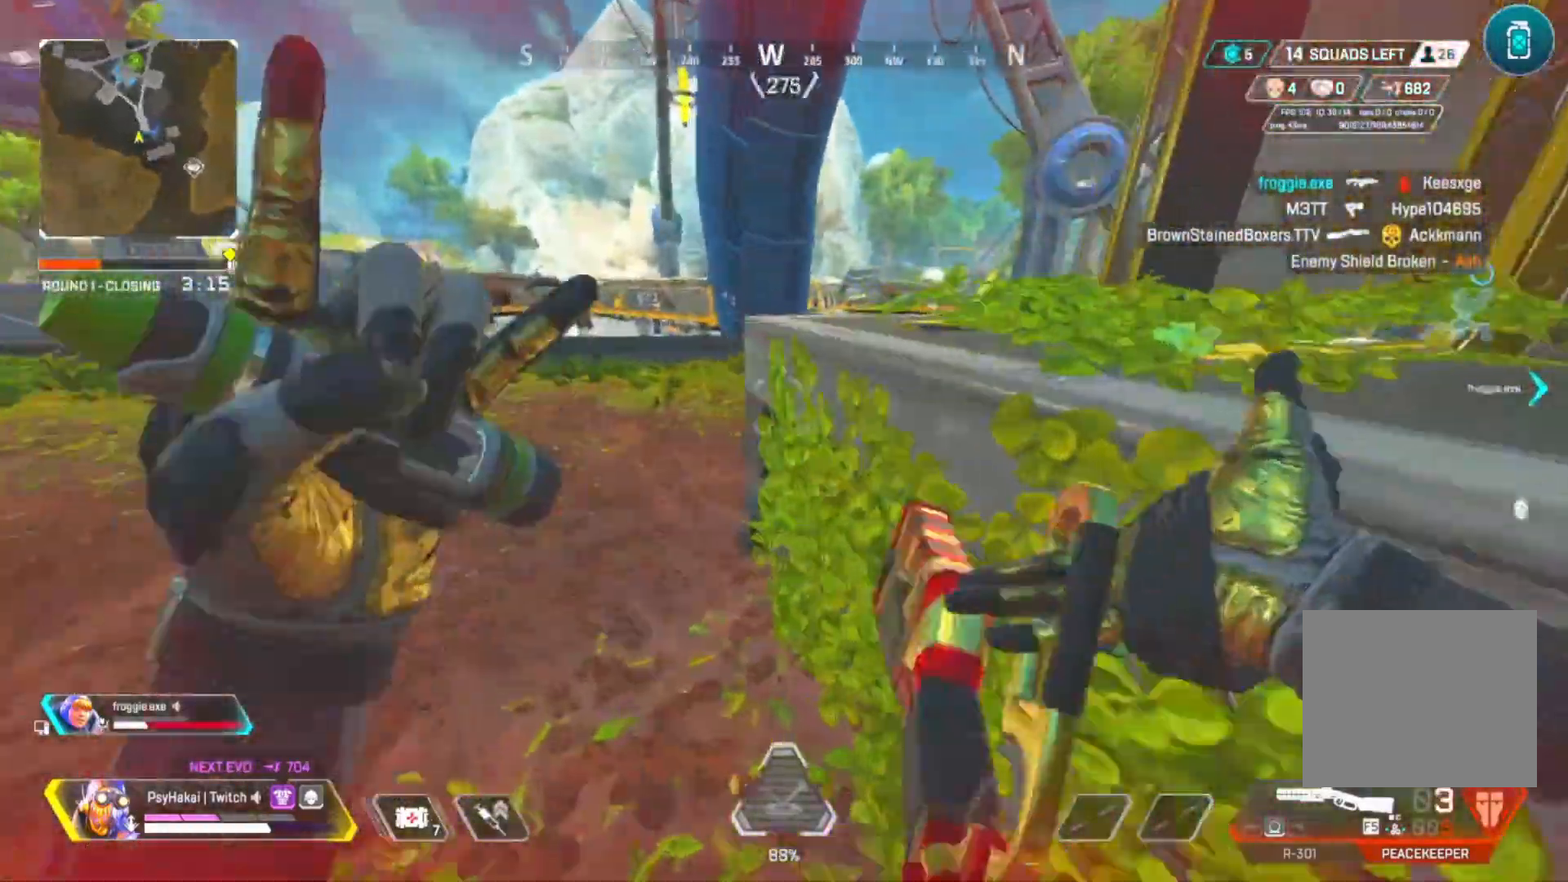
{"keys": ["a", "shift", "space"], "events": [[250, "shift", "down"], [467, "space", "down"], [467, "w", "up"]]}
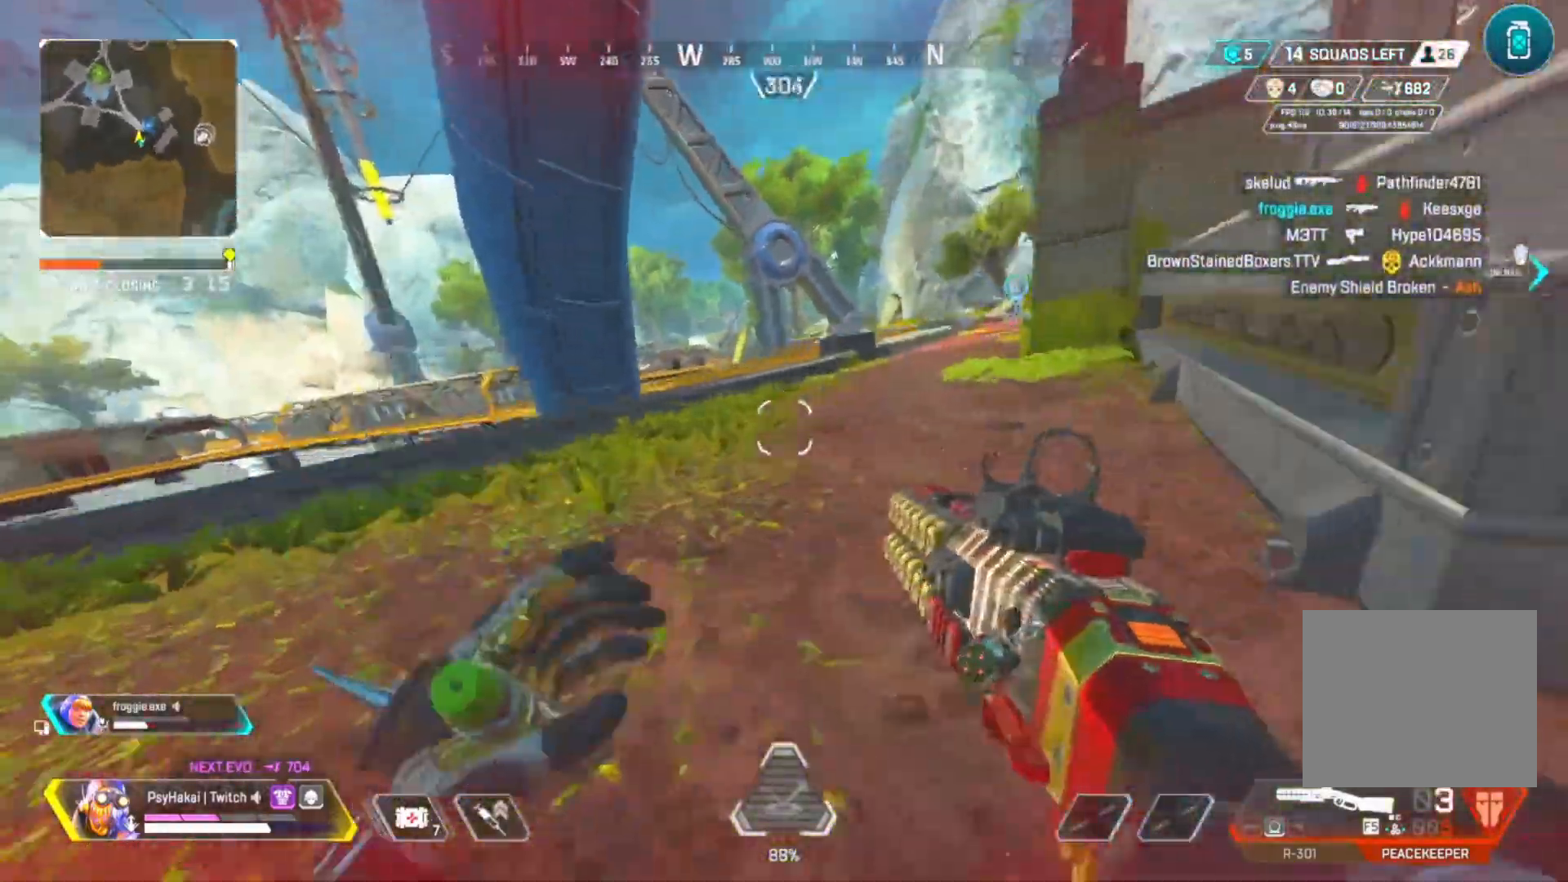
{"keys": ["w"], "events": [[17, "a", "up"], [67, "space", "up"], [167, "shift", "up"], [250, "d", "down"], [300, "d", "up"], [300, "w", "down"]]}
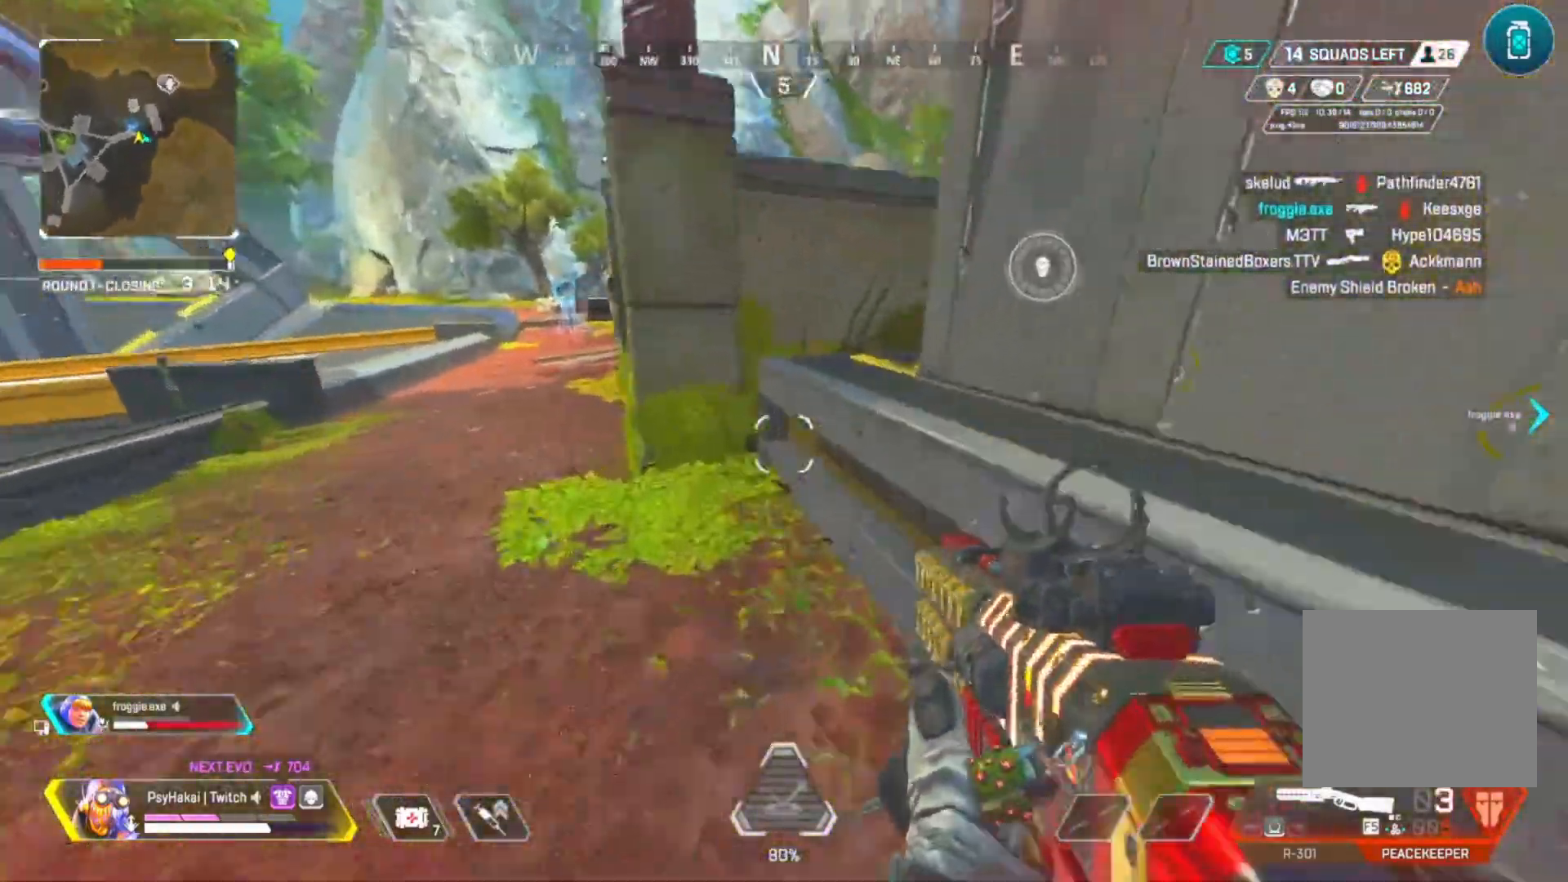
{"keys": [], "events": [[467, "w", "up"]]}
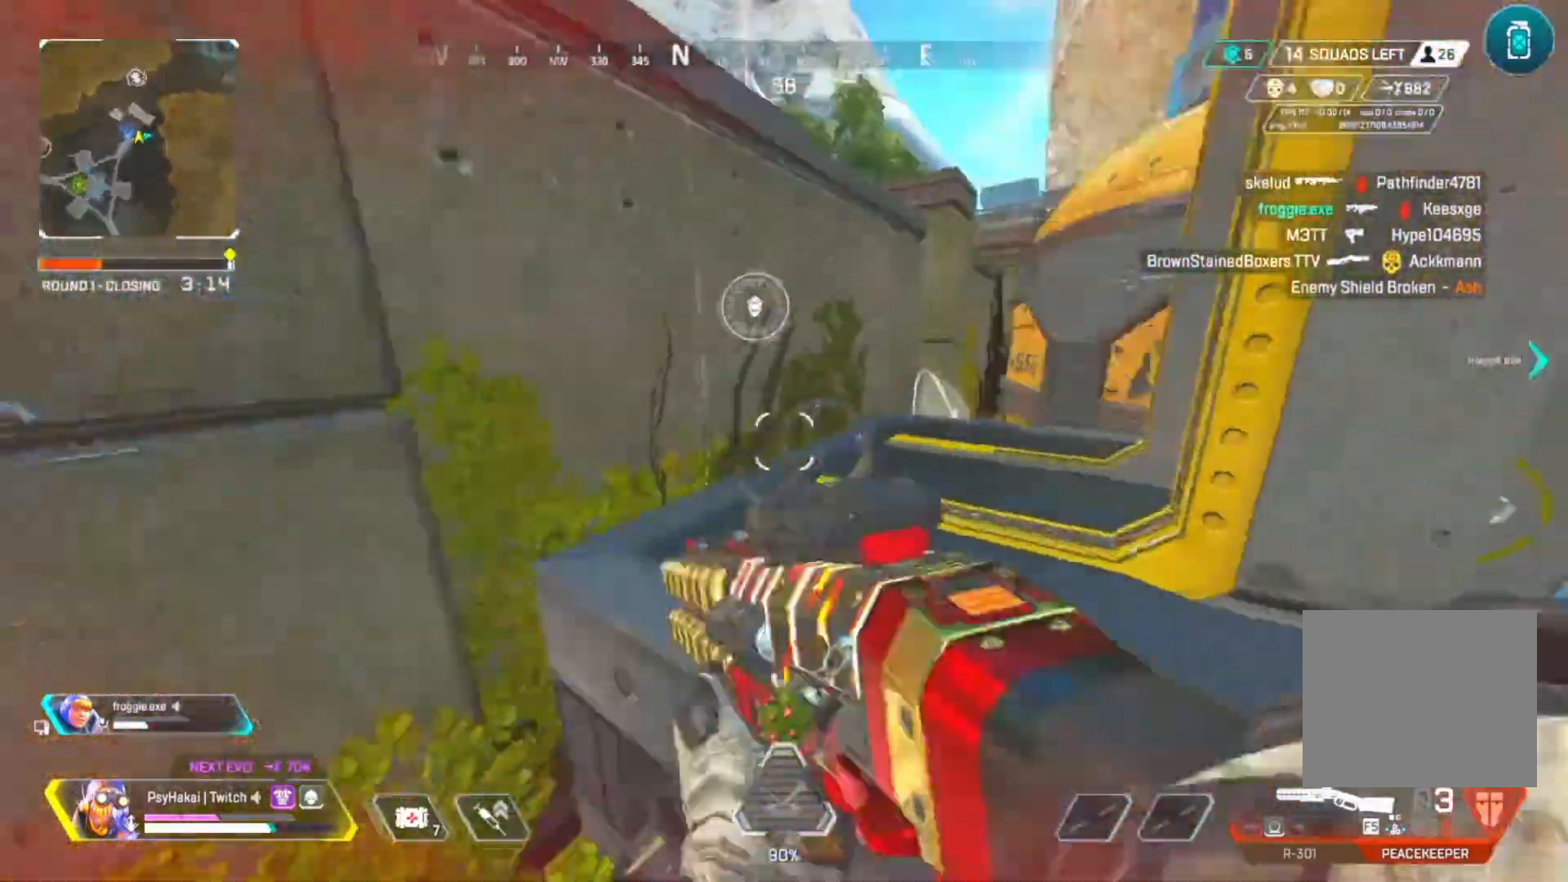
{"keys": ["w"], "events": [[50, "w", "down"]]}
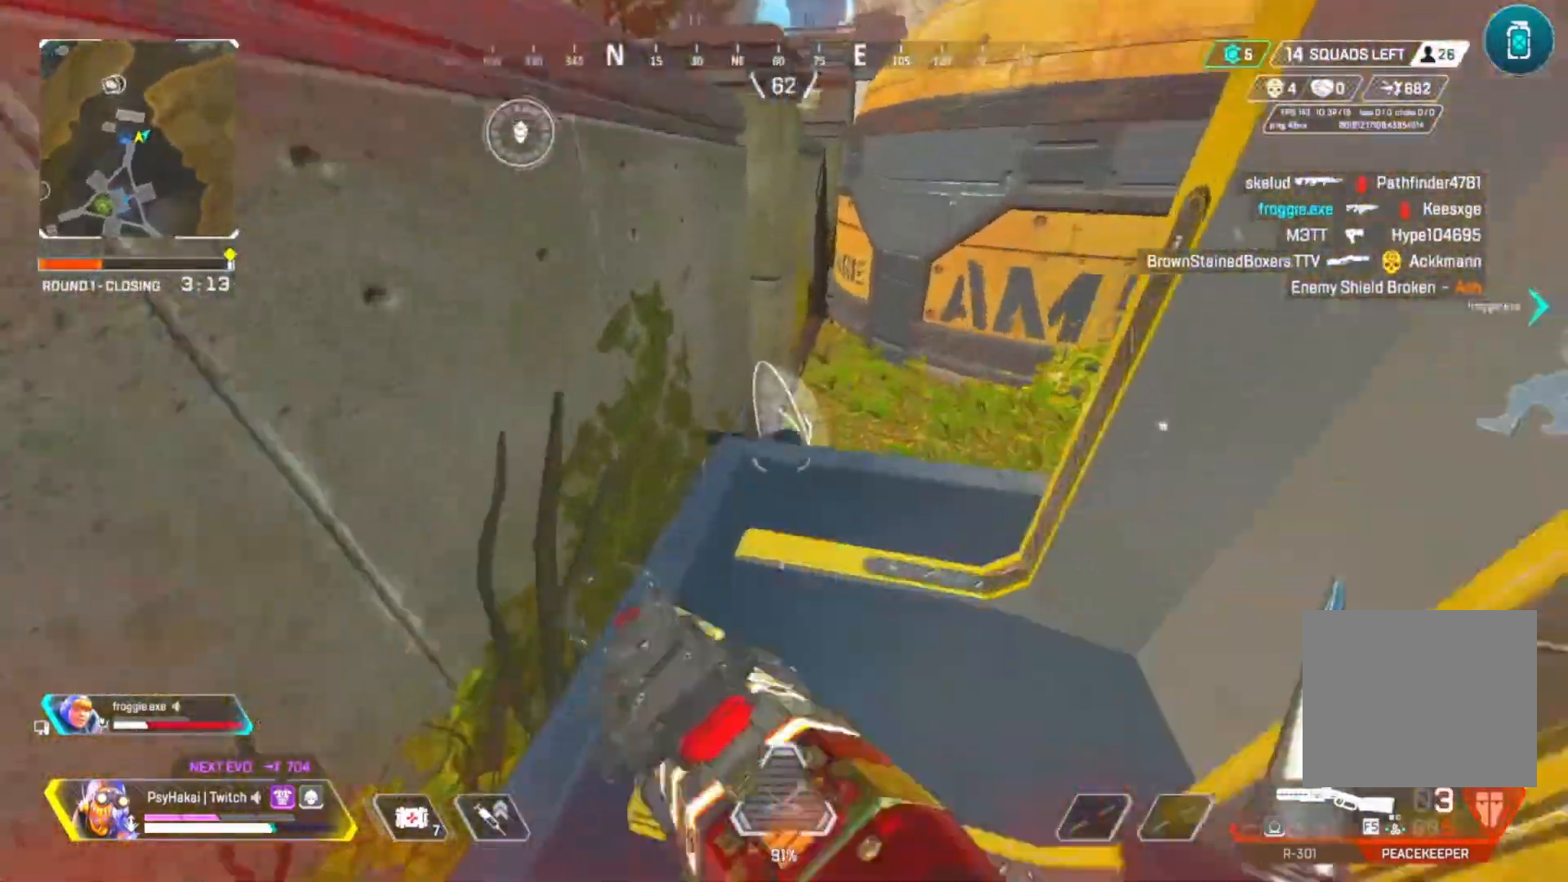
{"keys": [], "events": [[267, "w", "up"]]}
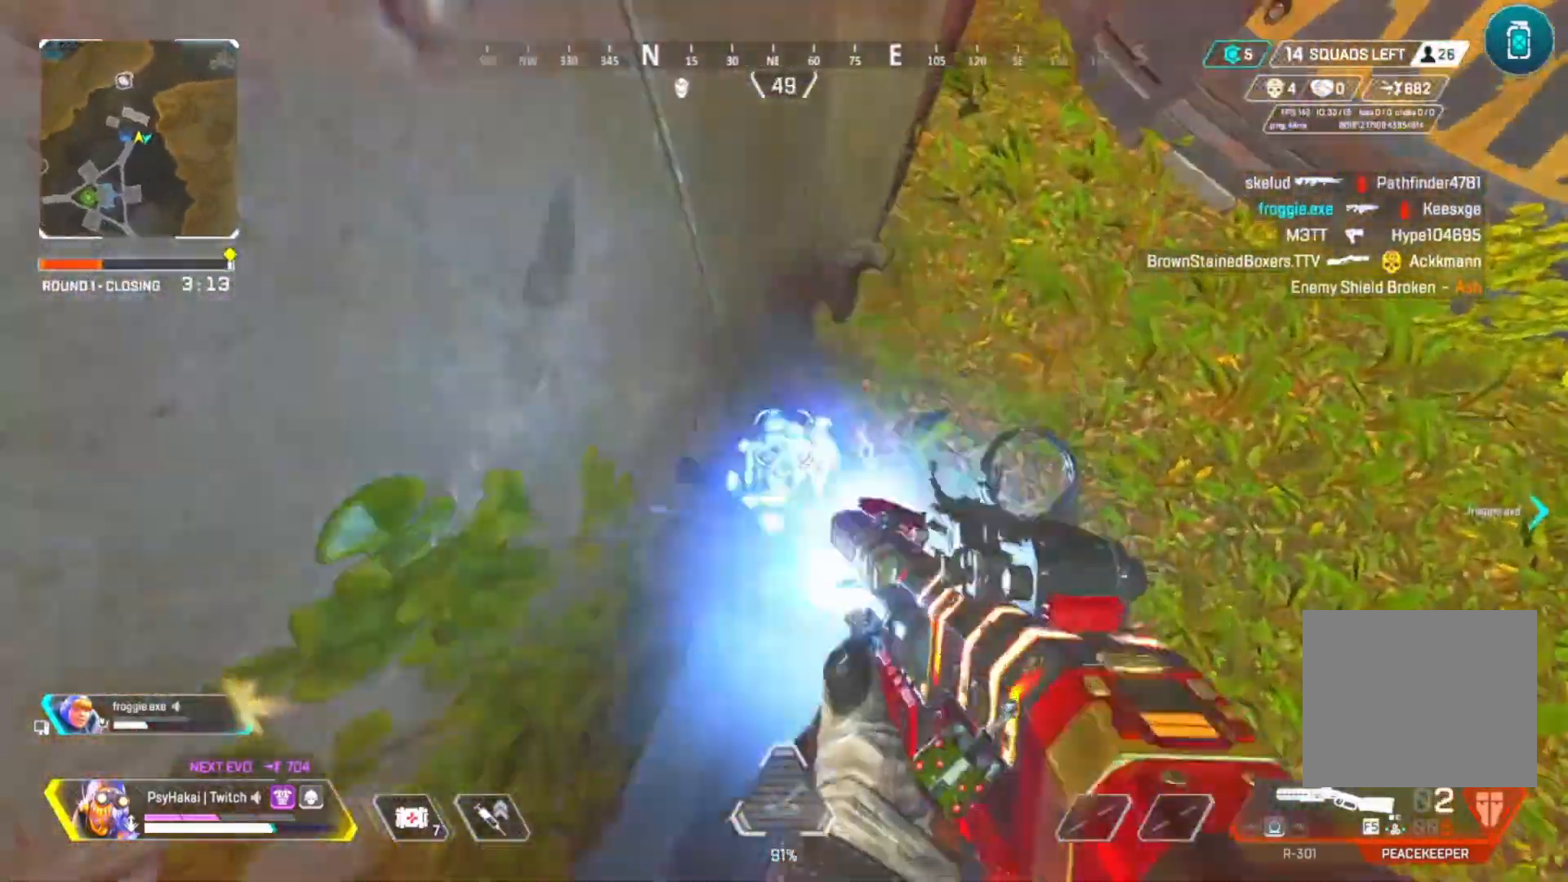
{"keys": ["a", "s"], "events": [[183, "s", "down"], [350, "a", "down"]]}
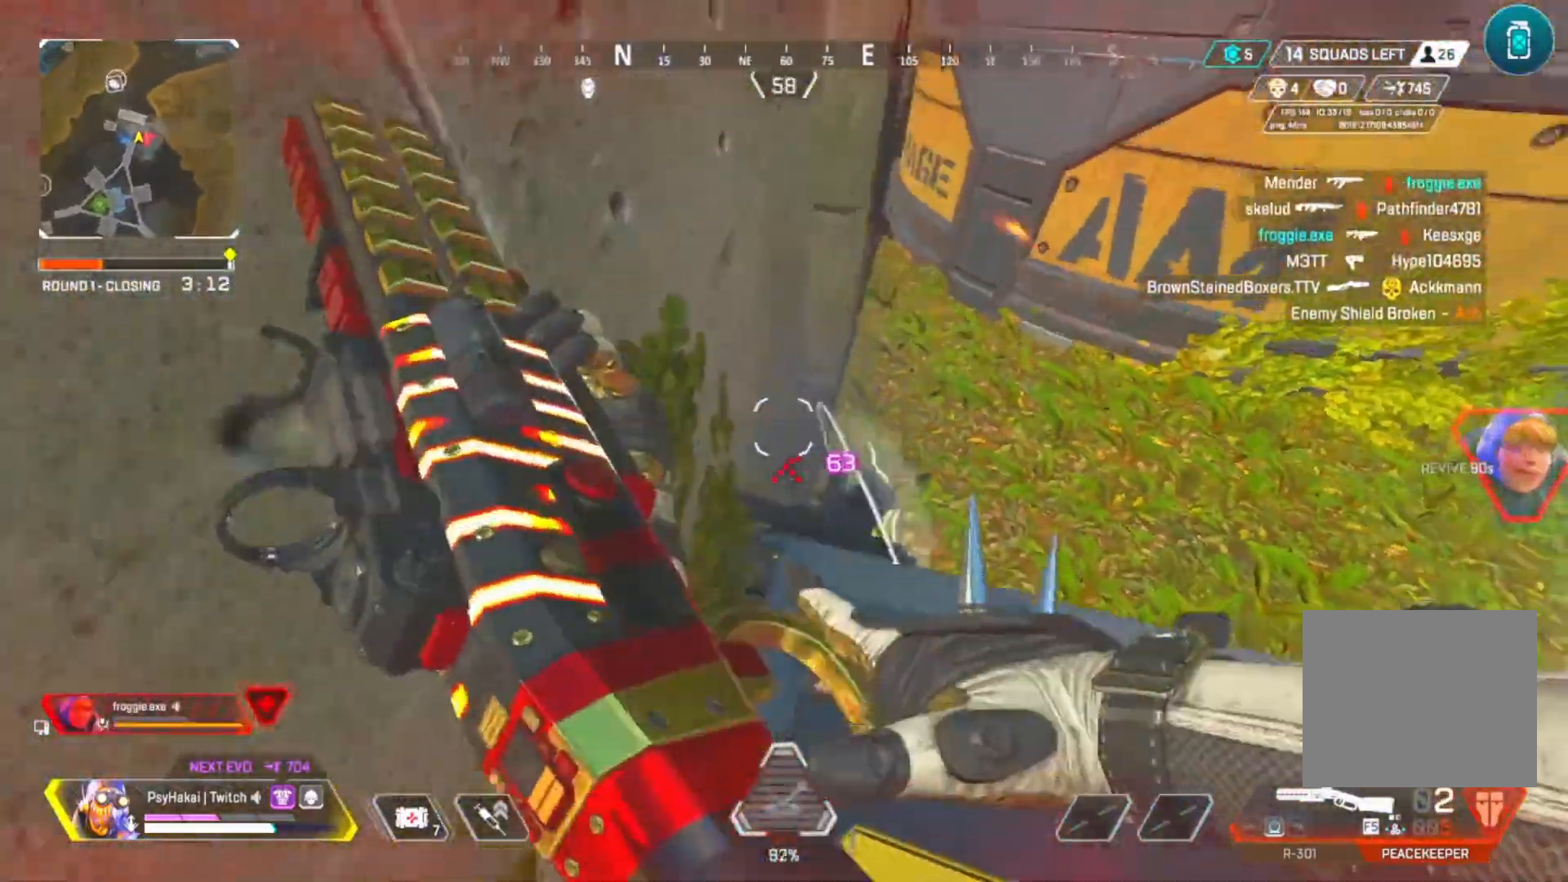
{"keys": ["w"], "events": [[17, "a", "up"], [200, "d", "down"], [300, "d", "up"], [300, "s", "up"], [433, "w", "down"]]}
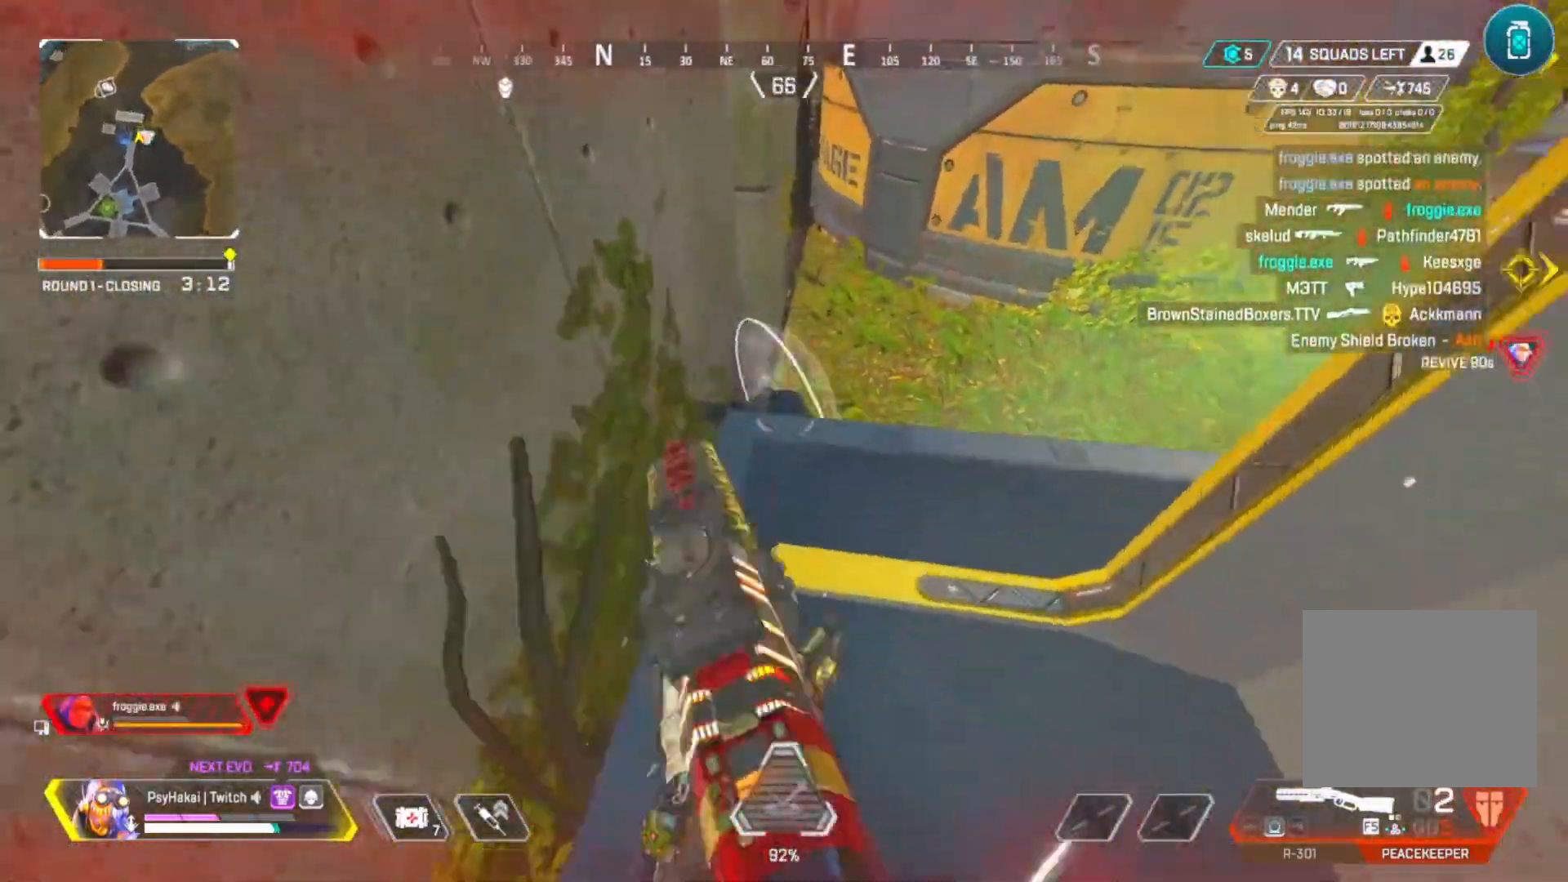
{"keys": [], "events": [[167, "w", "up"]]}
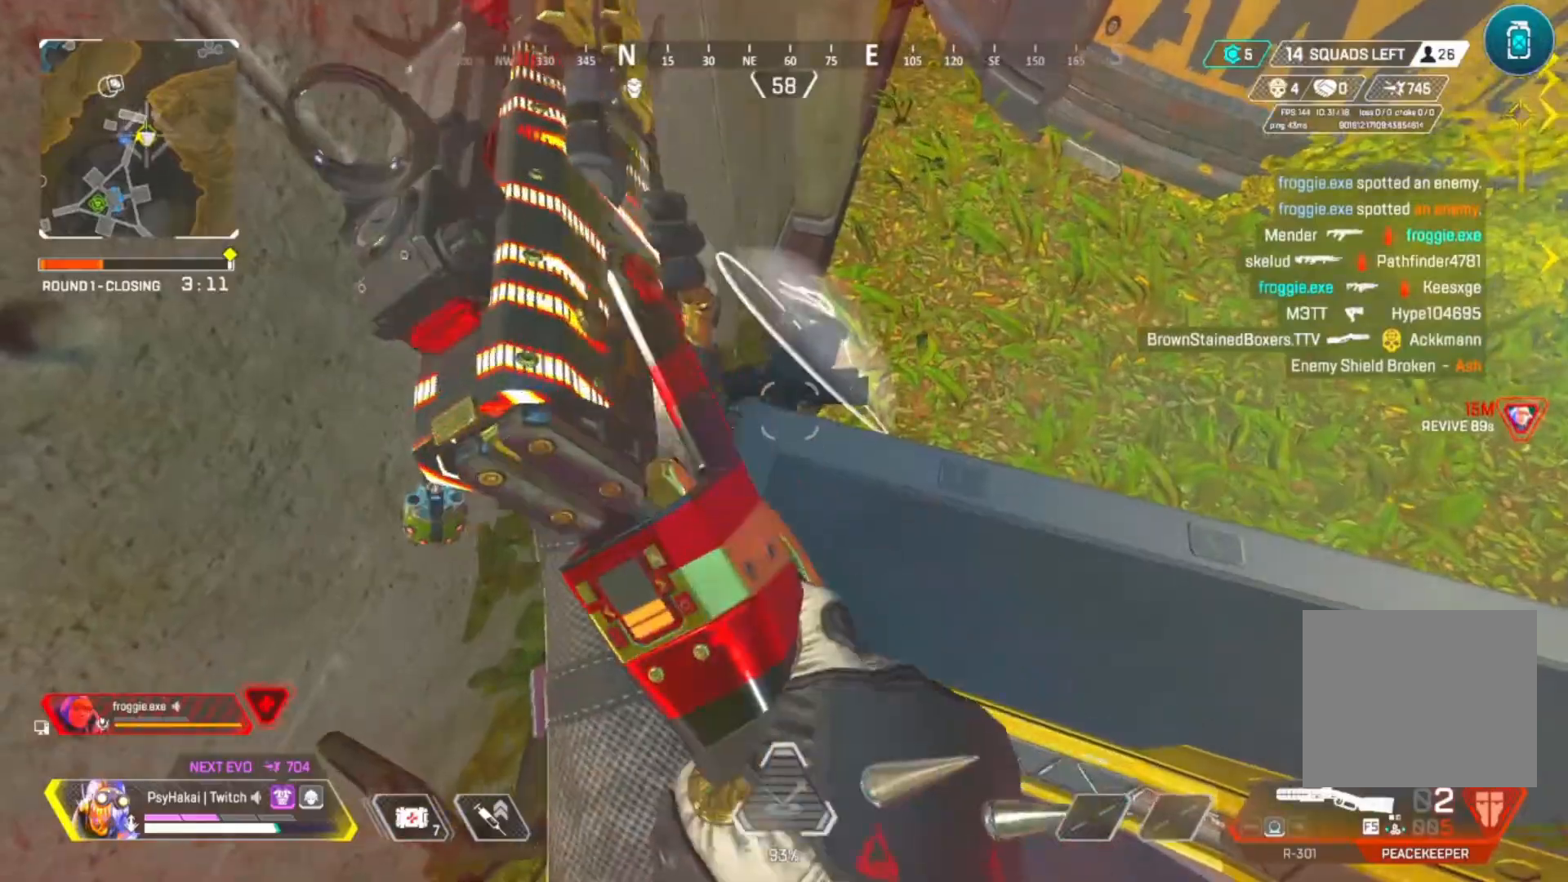
{"keys": ["d"], "events": [[450, "d", "down"]]}
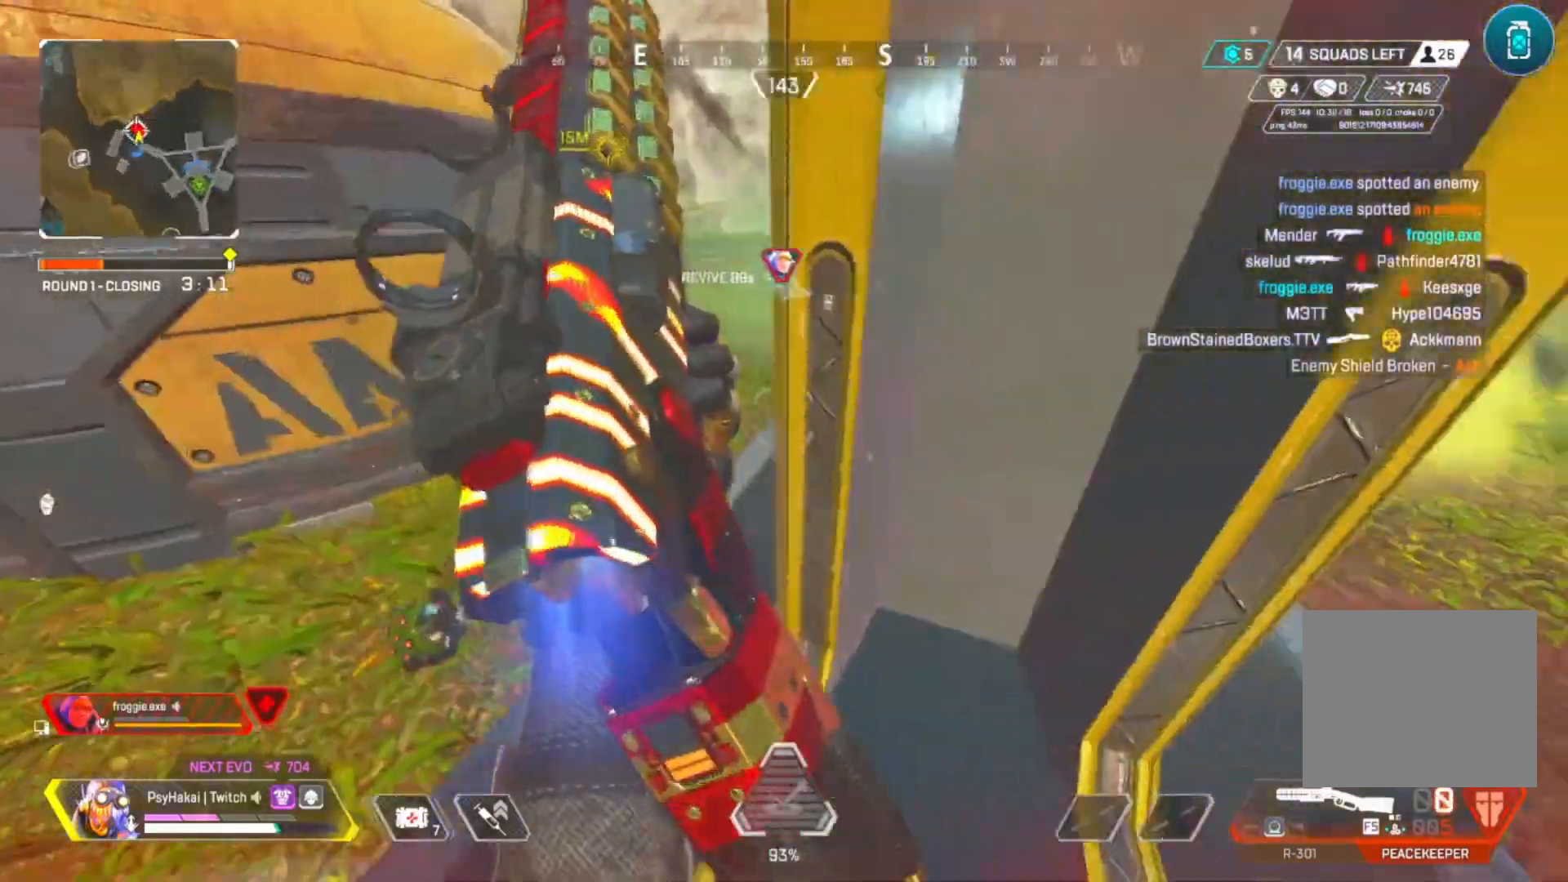
{"keys": [], "events": [[200, "w", "down"], [250, "d", "up"], [300, "w", "up"]]}
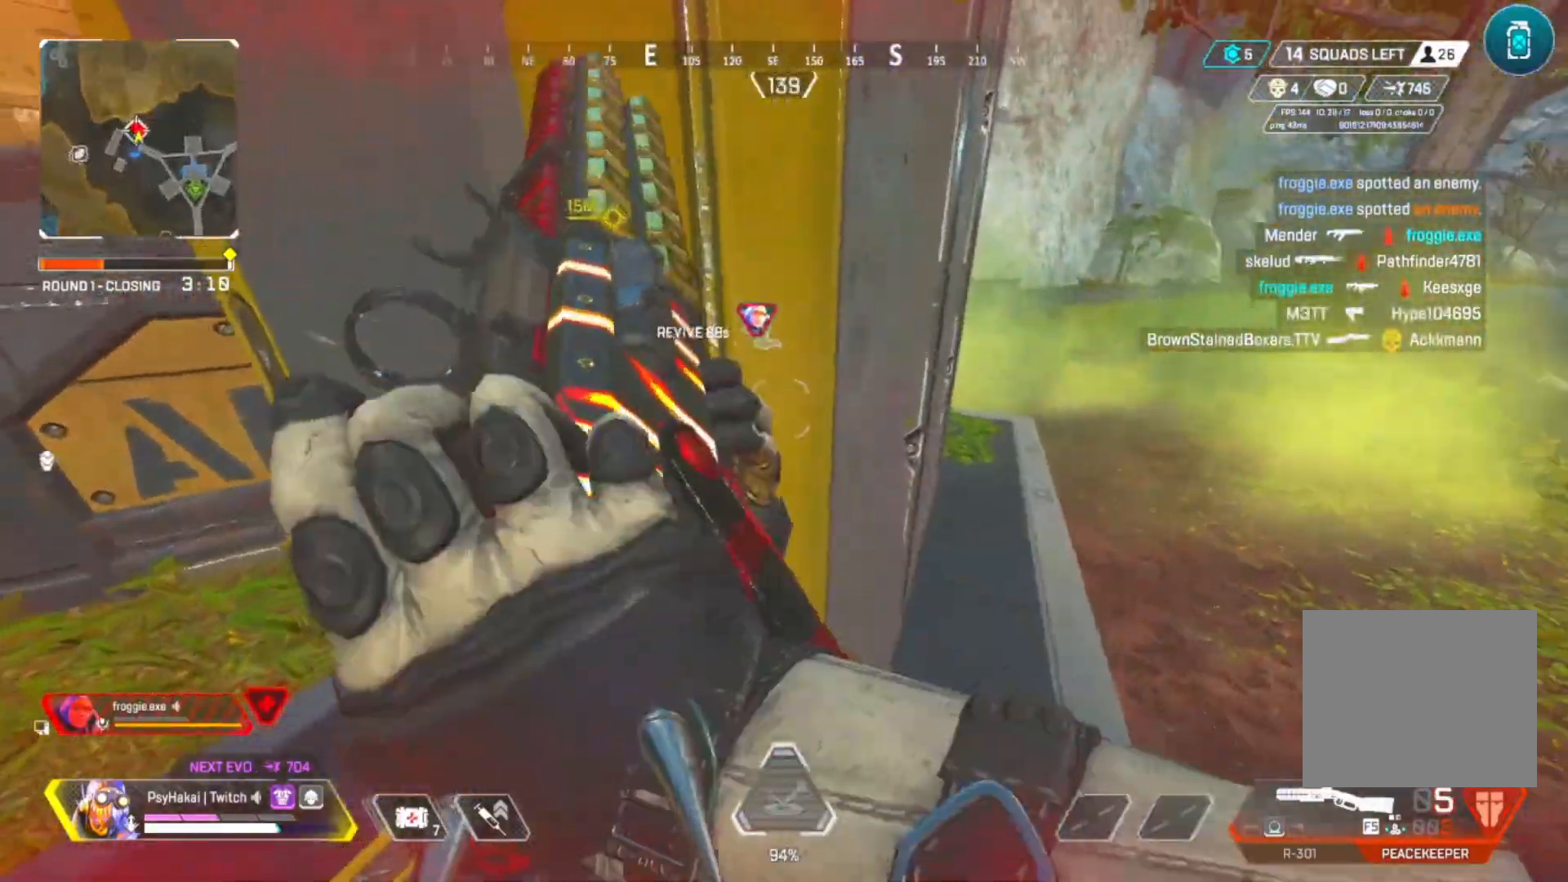
{"keys": [], "events": []}
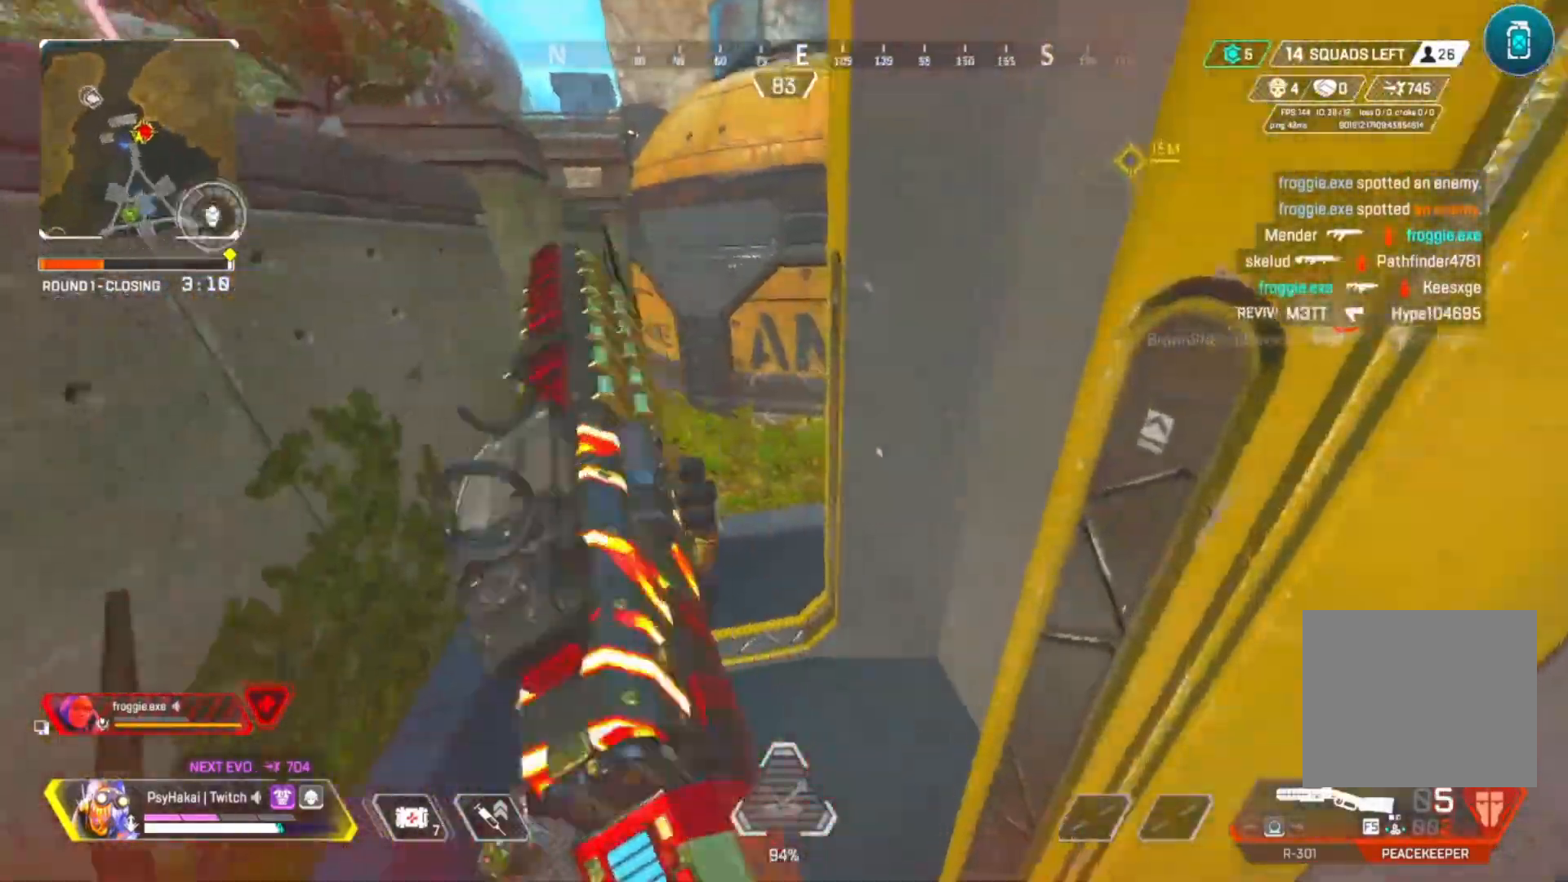
{"keys": ["w"], "events": [[417, "w", "down"]]}